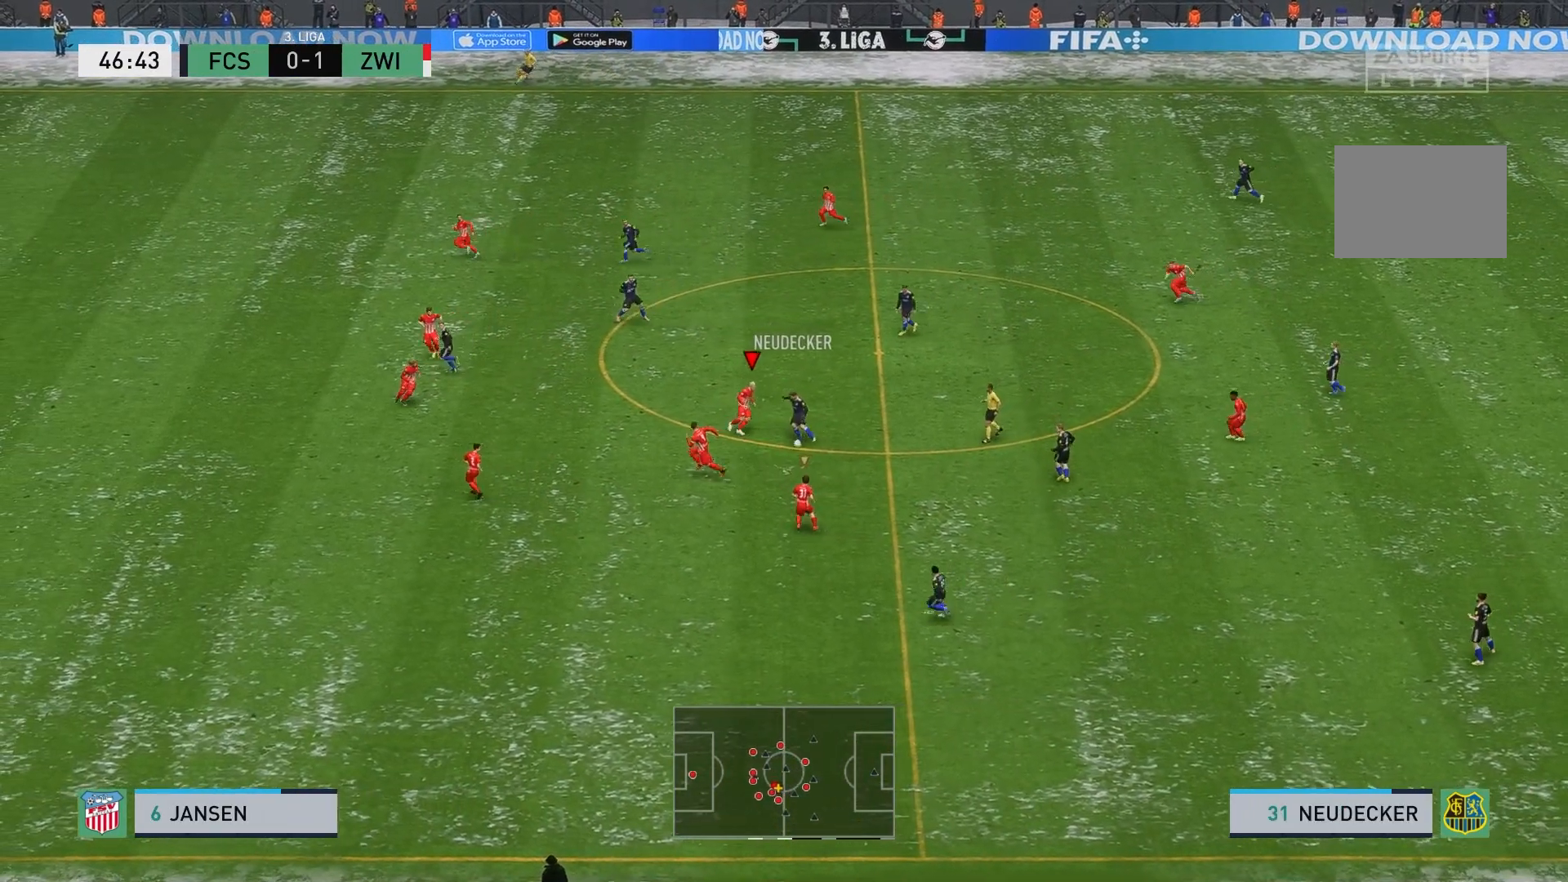
Gameplay with a controller (Xbox layout); each line is a JSON object with the inputs held at the frame after it. "events" lists button and stick changes between this image and that frame as [ms after this image, input, new state], when the widget could be followed in between. Not read: L3 R3 right_stick.
{"buttons": ["L2", "R2"], "left_stick": "right", "events": [[133, "R2", "down"]]}
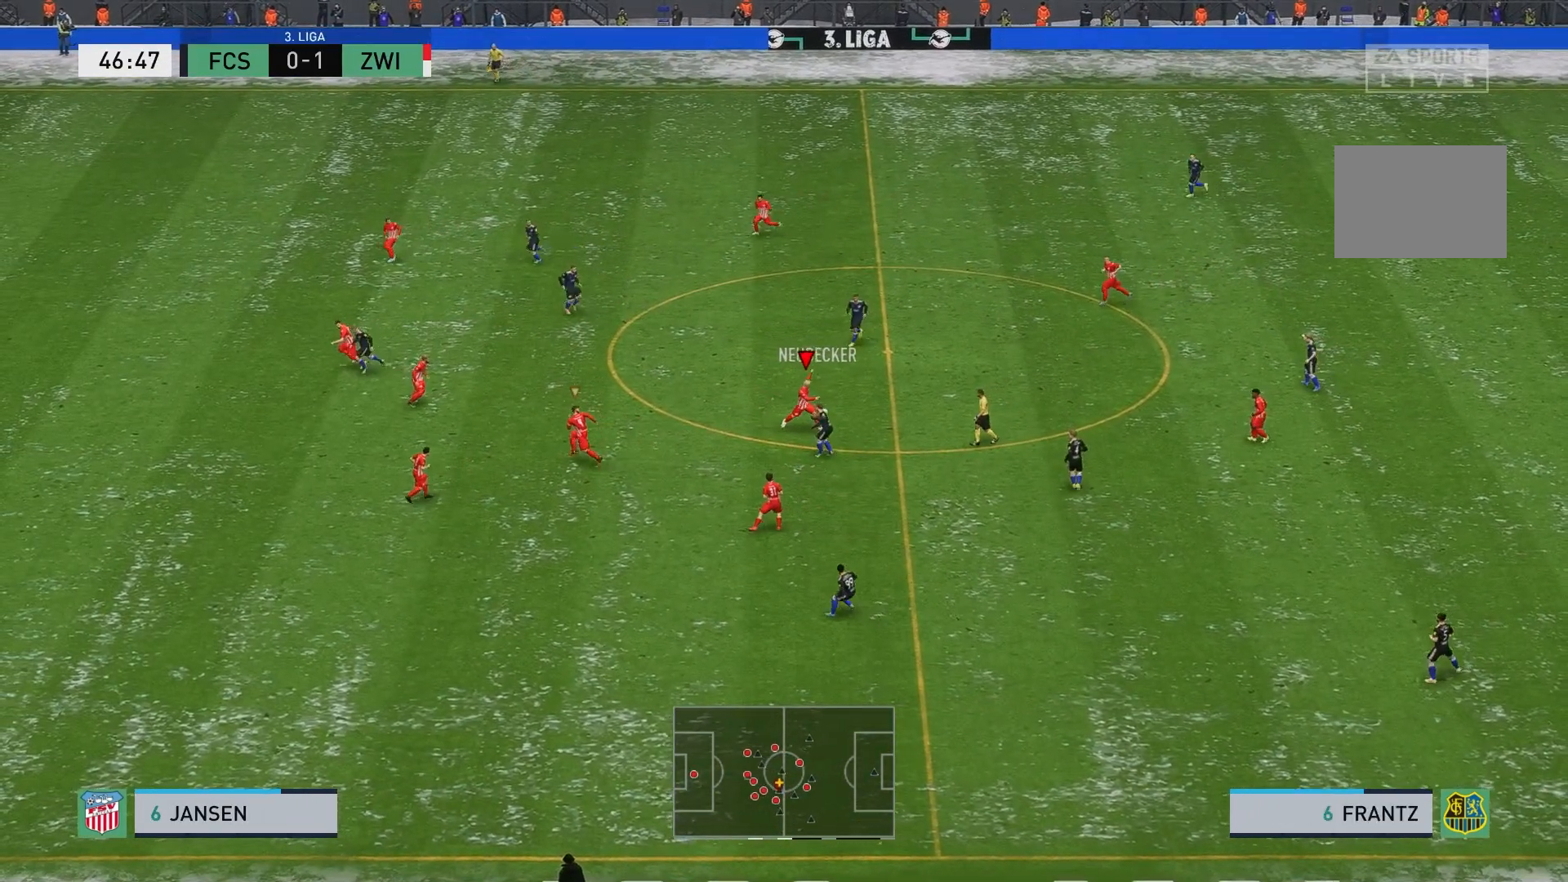
{"buttons": [], "left_stick": "up-left", "events": [[300, "L2", "up"], [367, "left_stick", "up"], [450, "R2", "up"], [467, "left_stick", "up-left"]]}
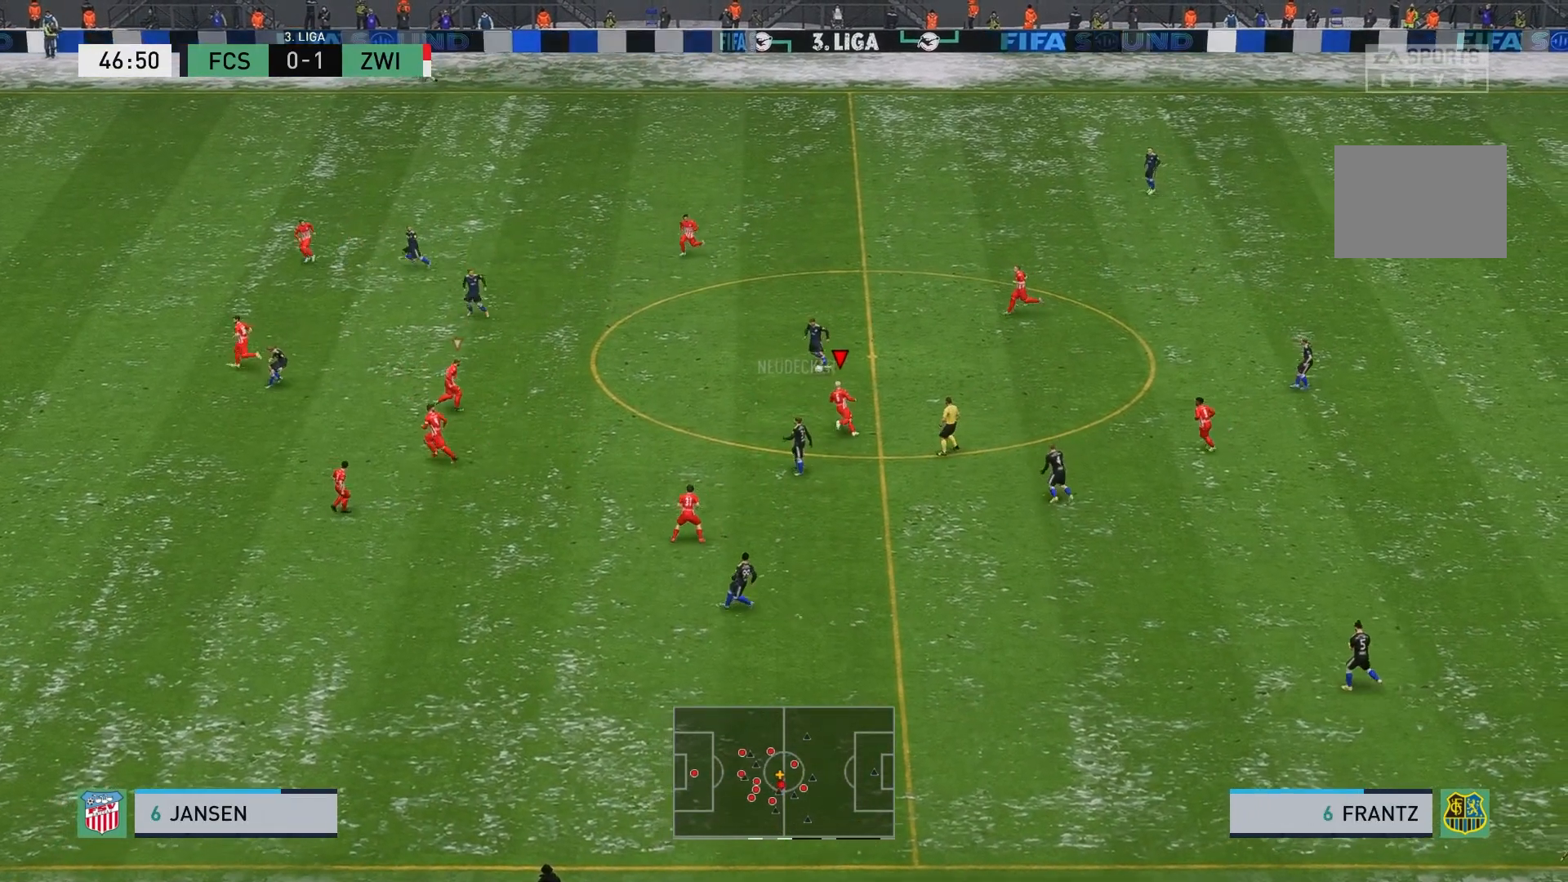
{"buttons": ["R2"], "left_stick": "up-left", "events": [[200, "R2", "down"]]}
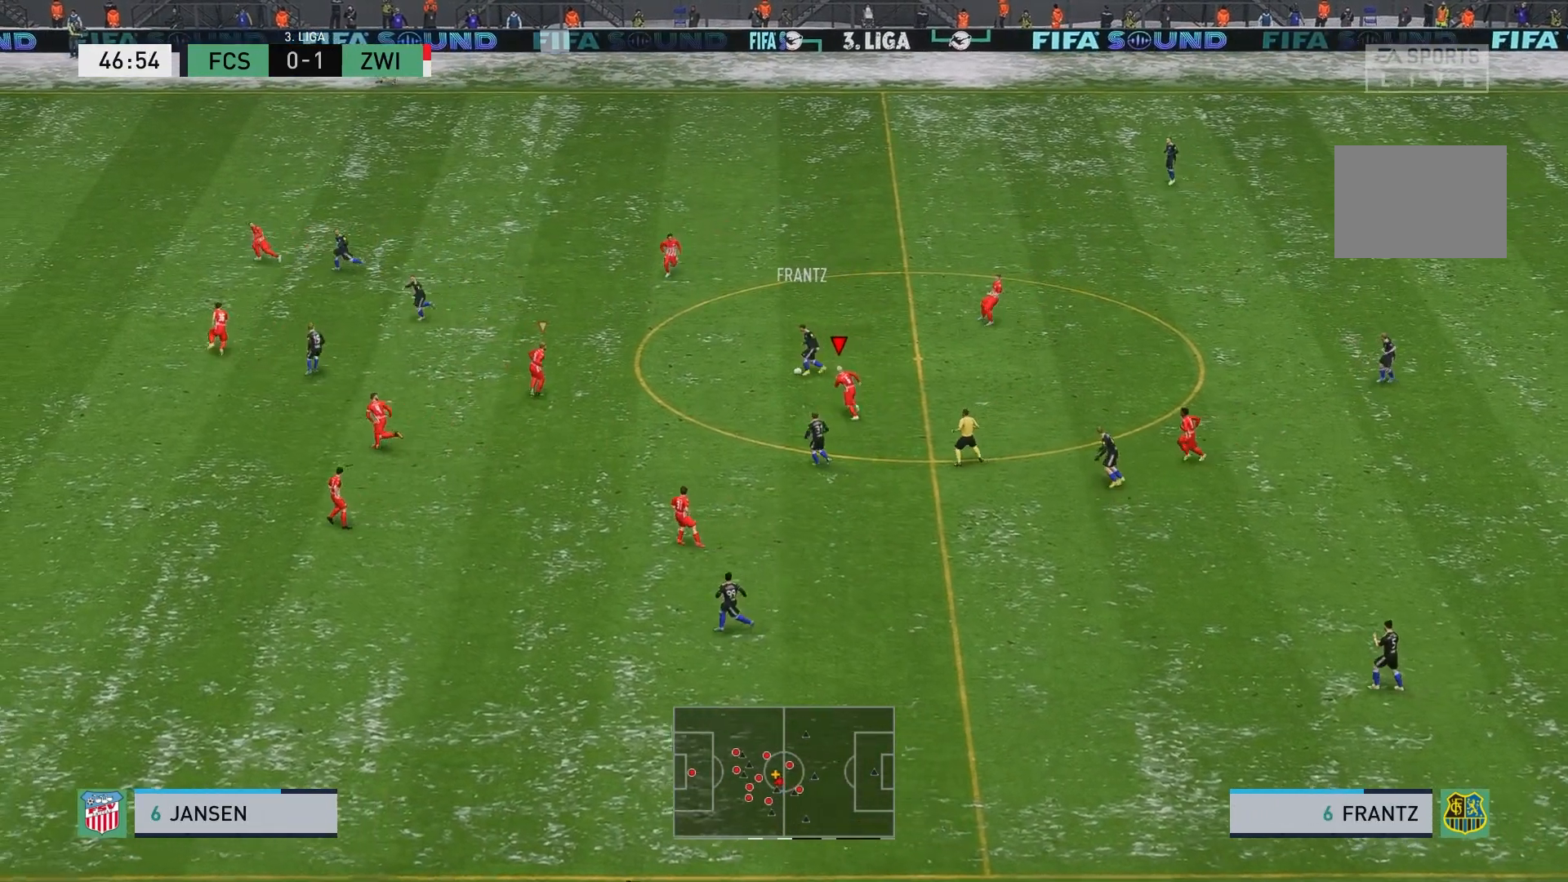
{"buttons": [], "left_stick": "up"}
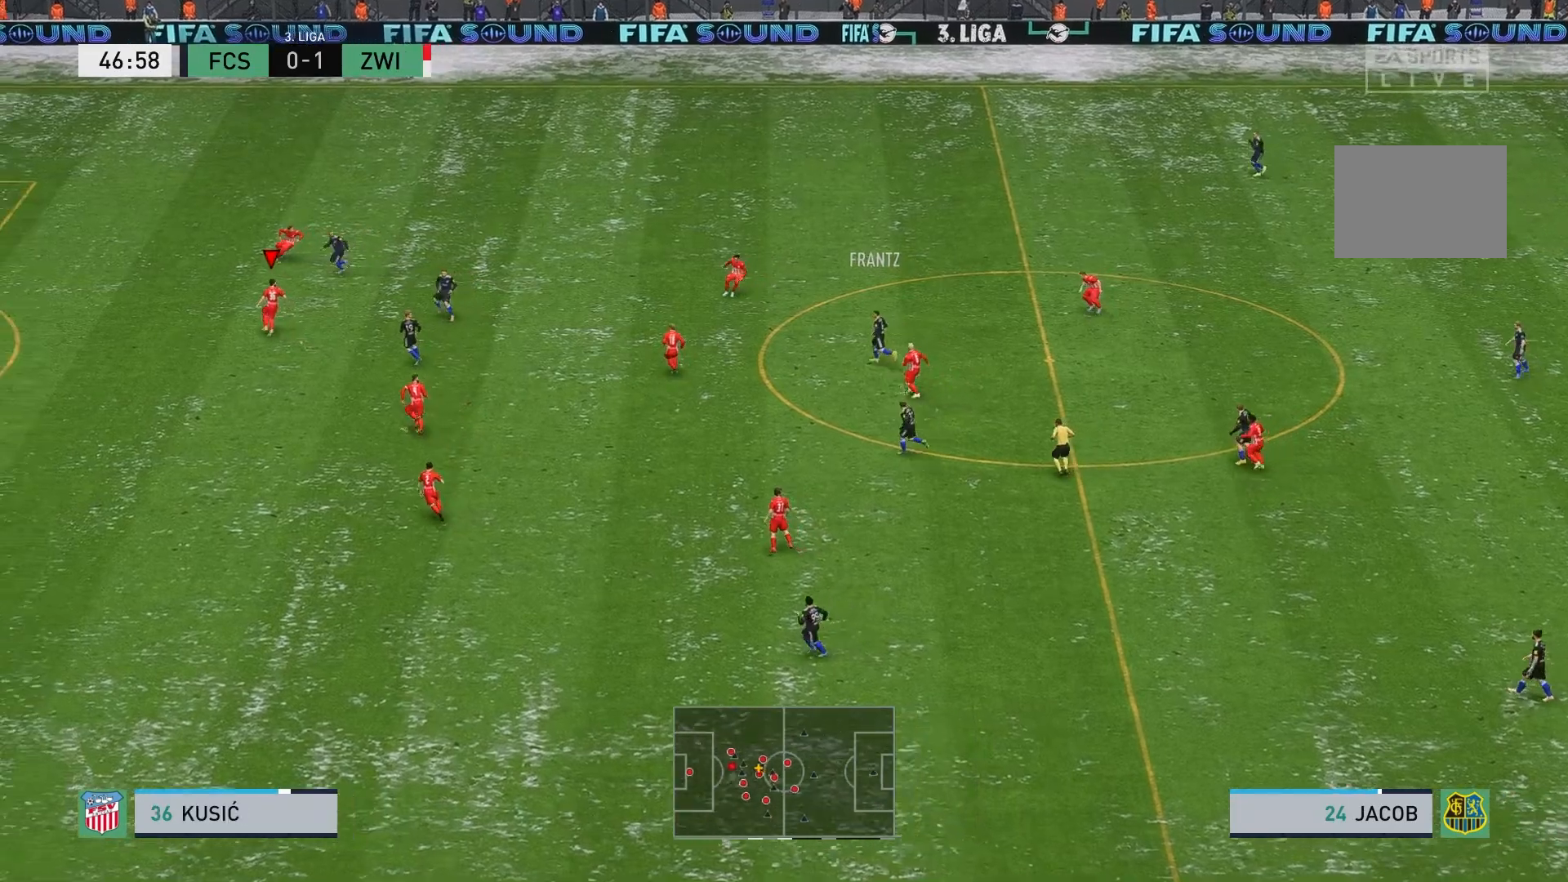
{"buttons": [], "left_stick": "right", "events": [[450, "left_stick", "right"]]}
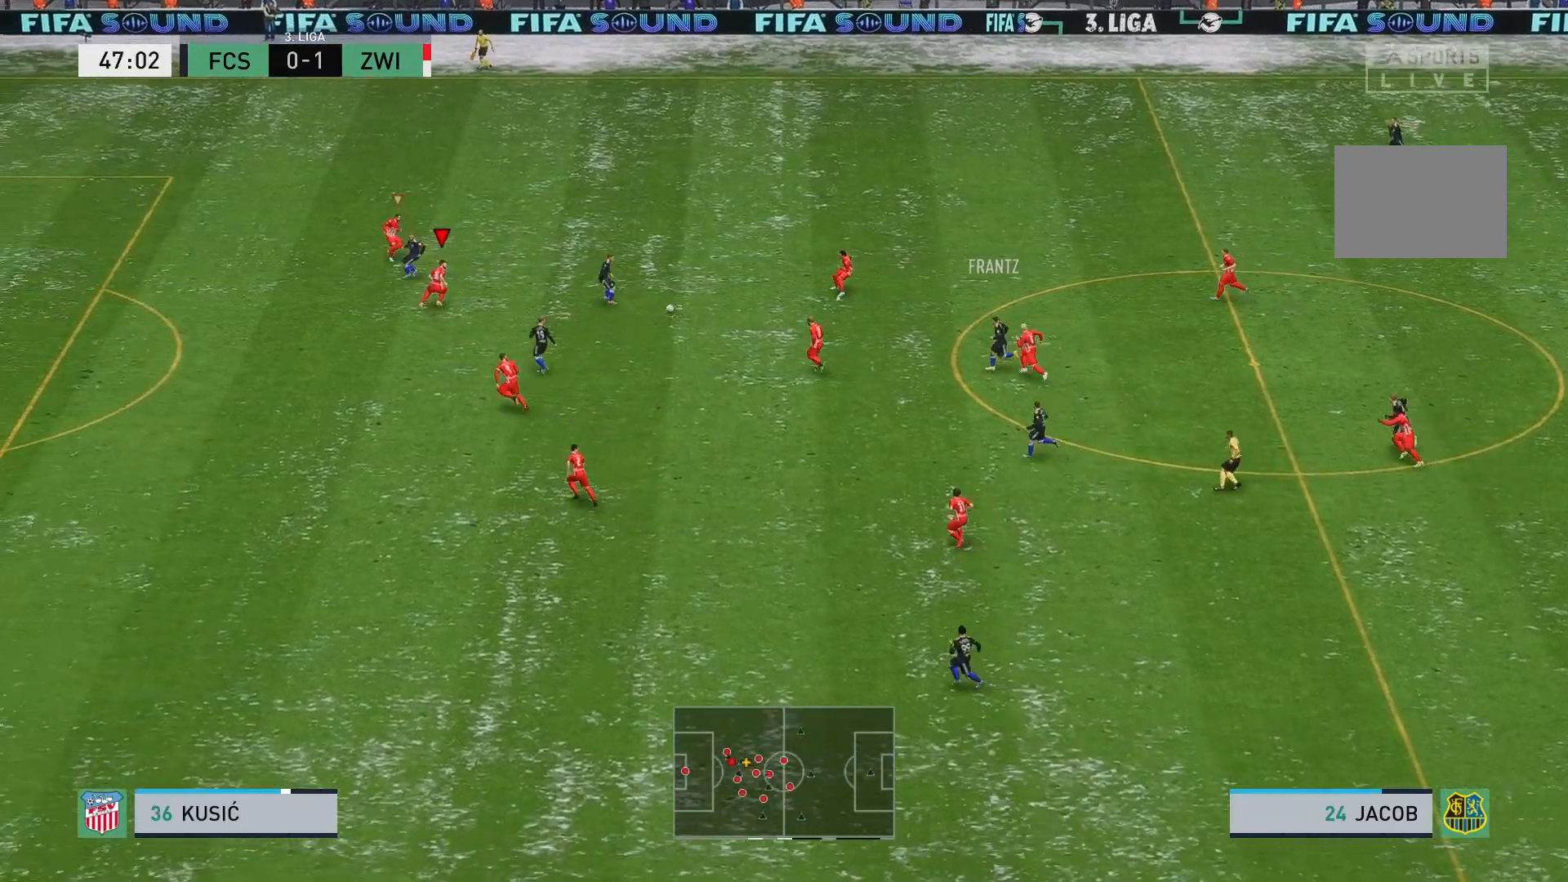
{"buttons": ["L2", "R2"], "left_stick": "down-right", "events": [[67, "left_stick", "down-right"], [150, "L2", "down"], [233, "R2", "down"]]}
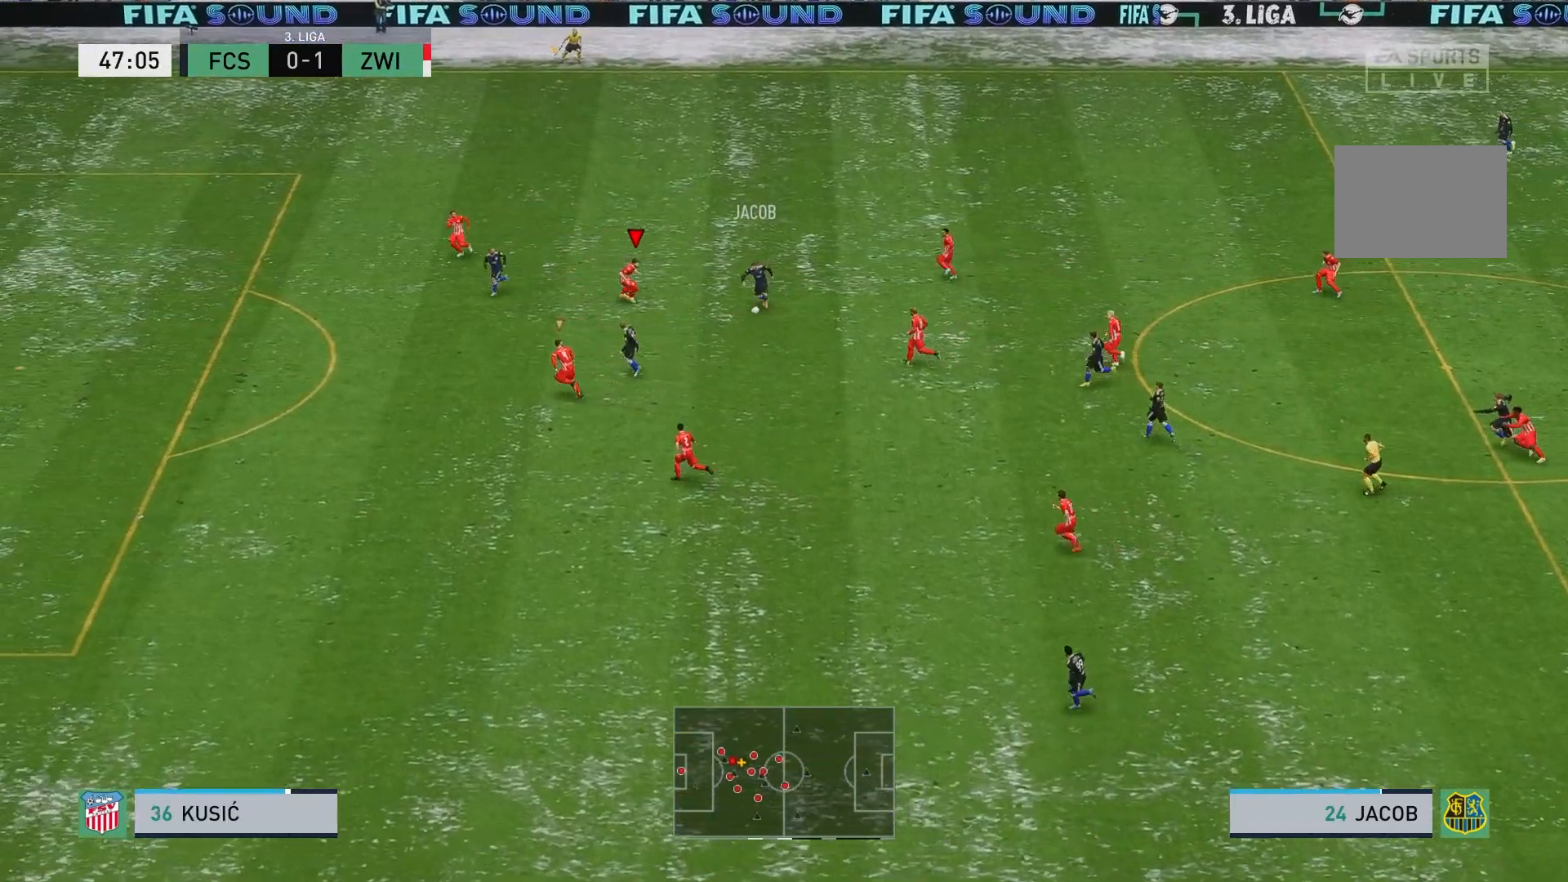
{"buttons": ["L2", "R2"], "left_stick": "down-left", "events": [[67, "left_stick", "down"], [400, "left_stick", "down-left"]]}
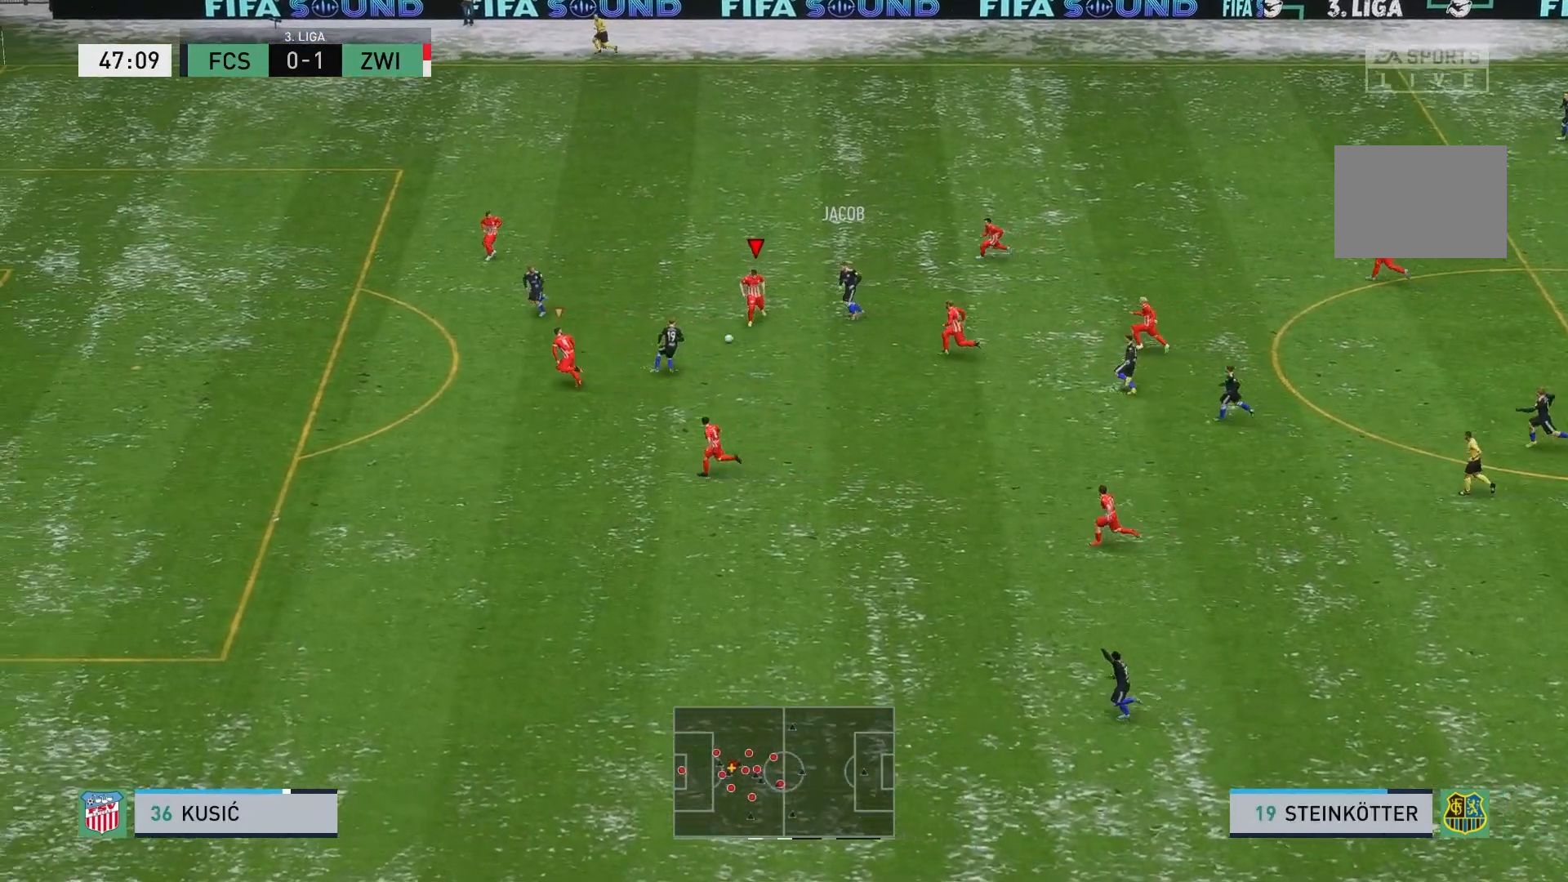
{"buttons": [], "left_stick": "up-right", "events": [[250, "L2", "up"], [283, "R2", "up"], [300, "left_stick", "center"], [367, "left_stick", "up-right"]]}
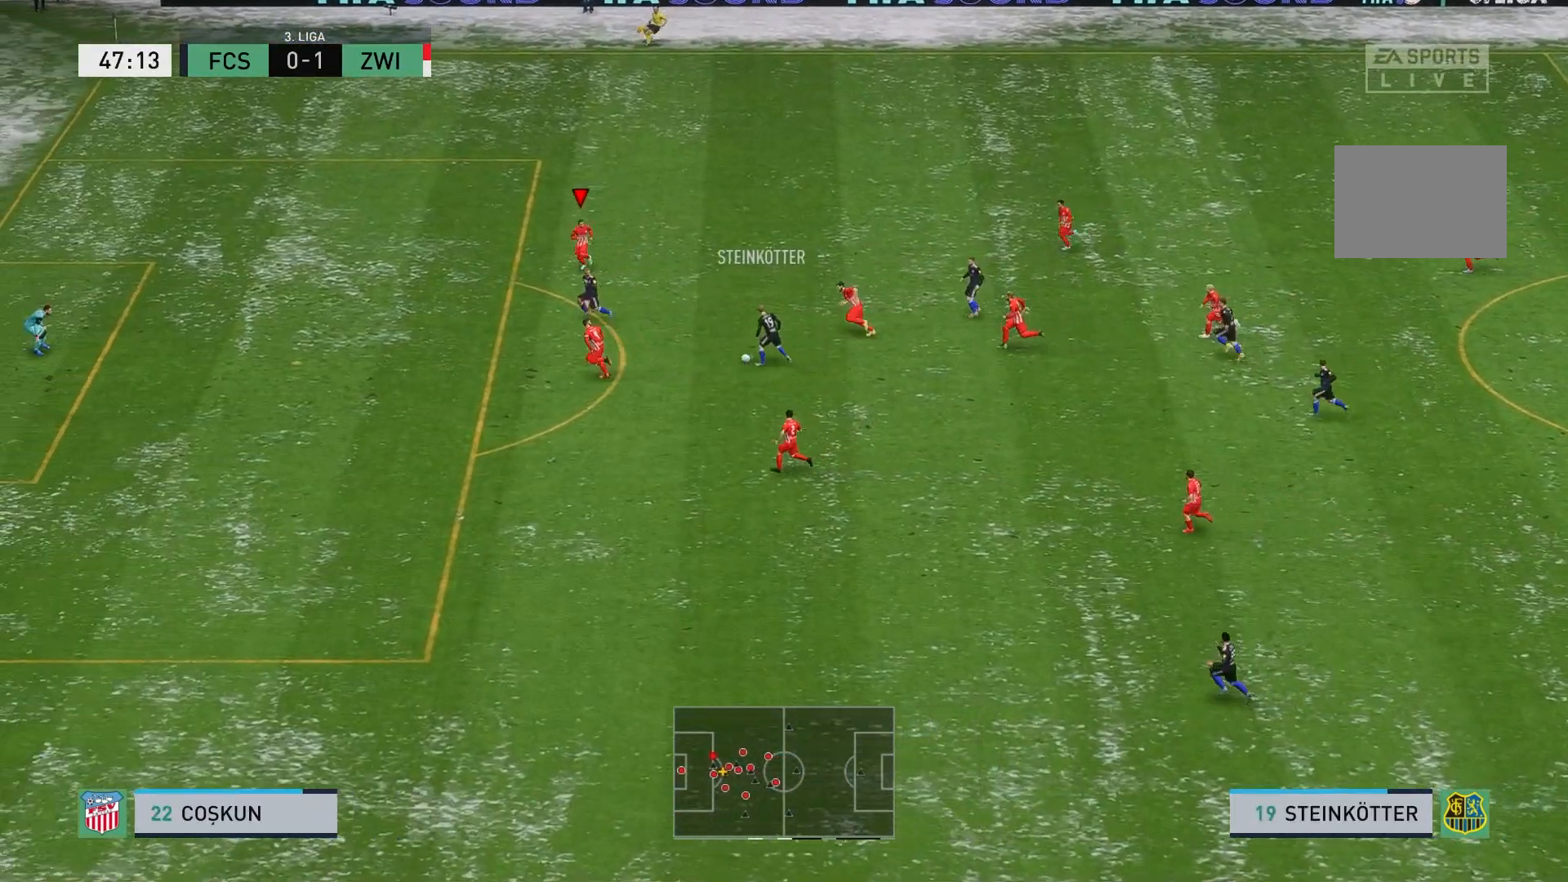
{"buttons": [], "left_stick": "right", "events": [[183, "L2", "down"], [467, "left_stick", "right"], [483, "L2", "up"]]}
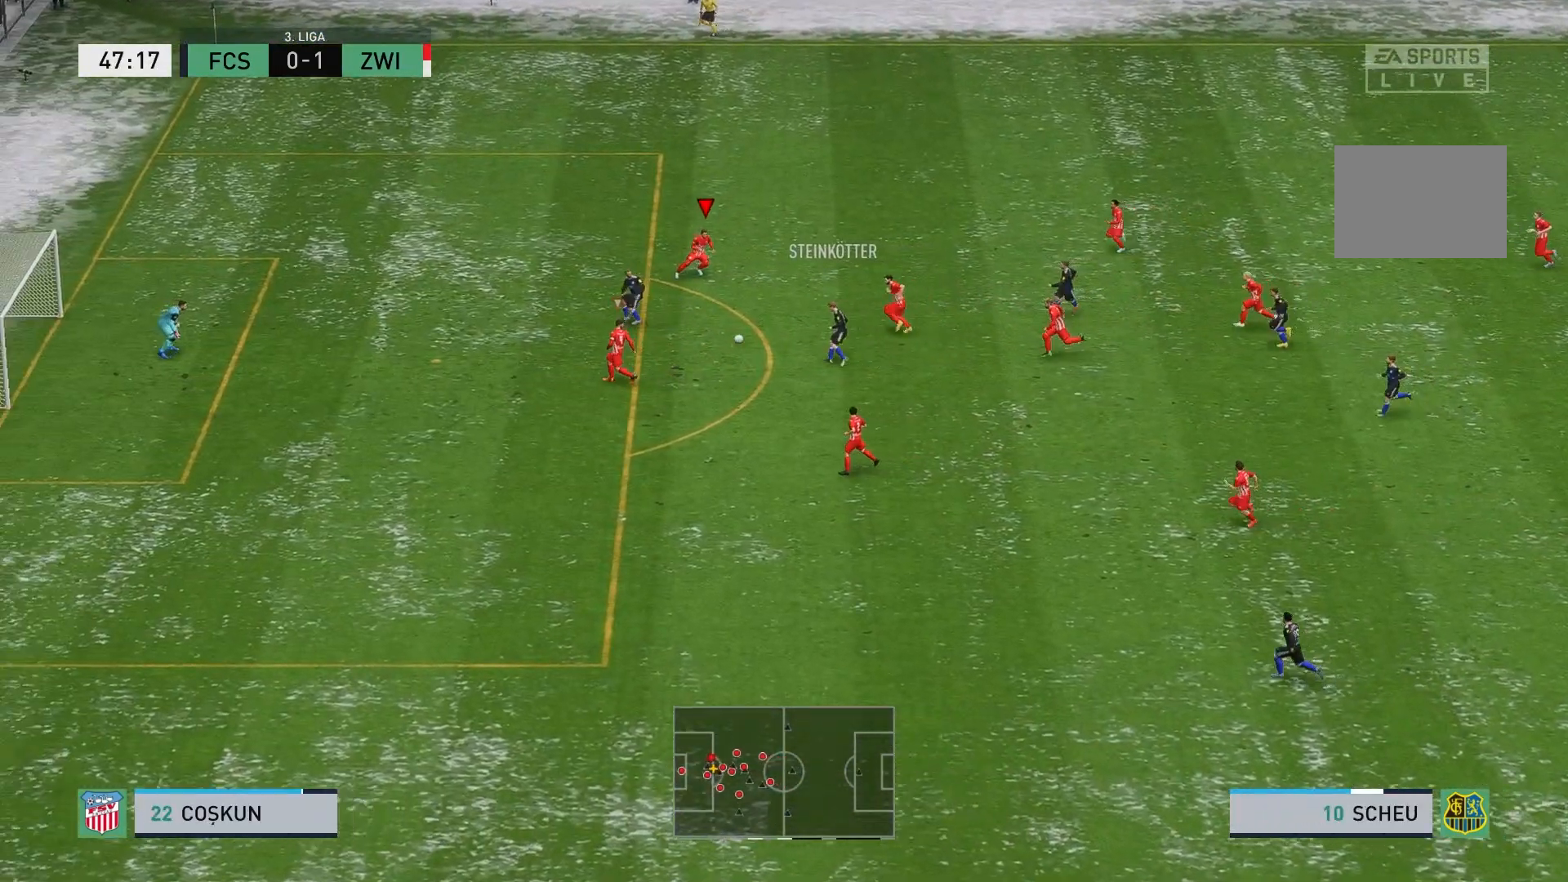
{"buttons": ["R2"], "left_stick": "up", "events": [[100, "left_stick", "up-right"], [233, "left_stick", "up"], [350, "left_stick", "up-left"], [367, "R2", "down"], [467, "left_stick", "up"]]}
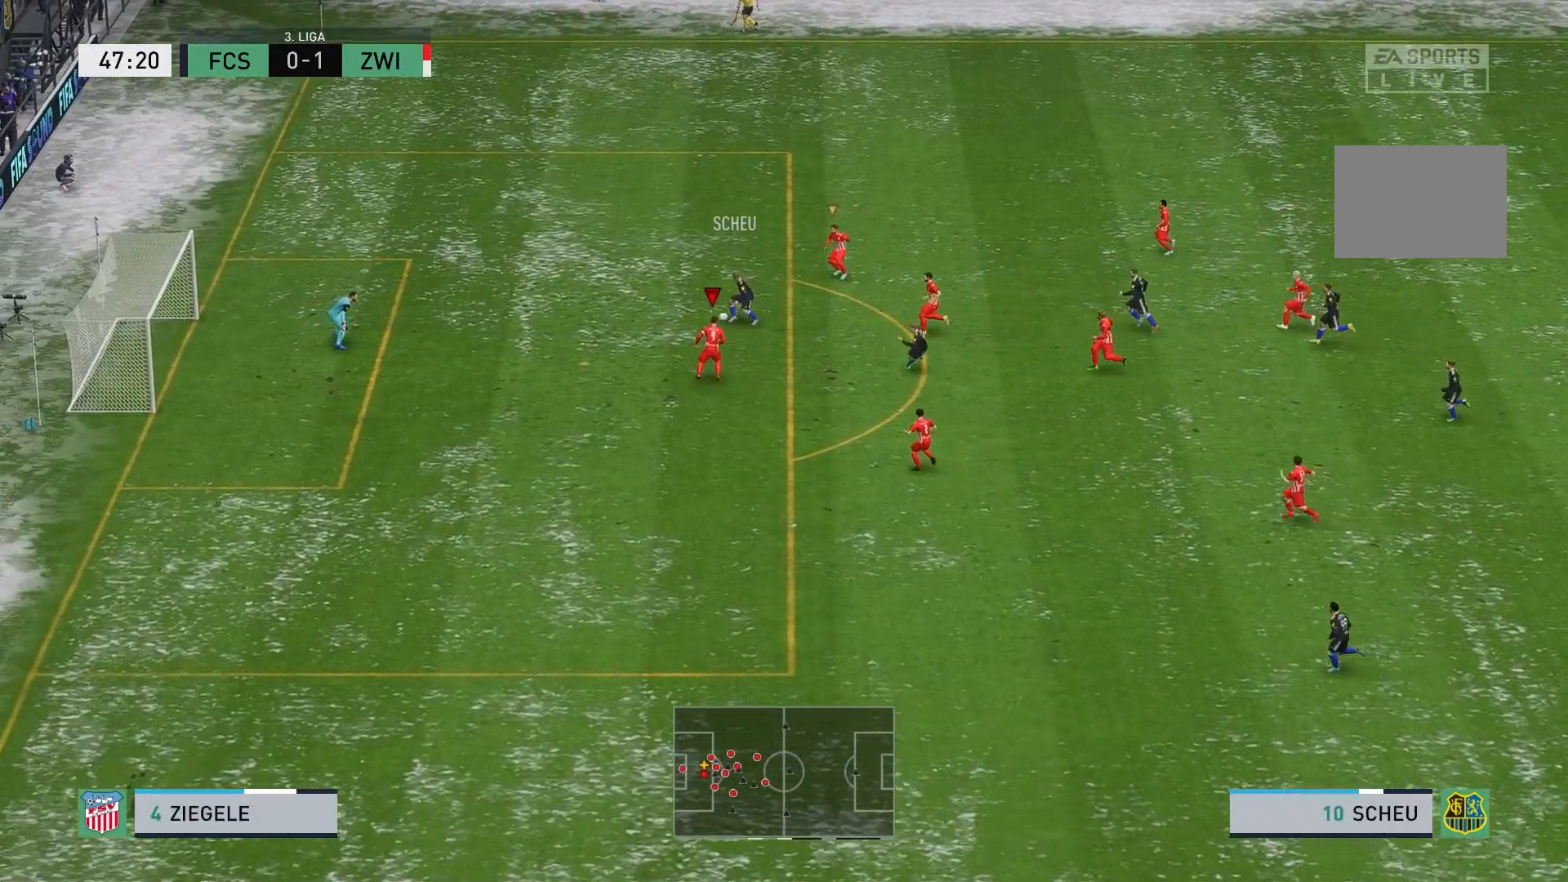
{"buttons": ["R2"], "left_stick": "up-left", "events": [[367, "left_stick", "up-left"]]}
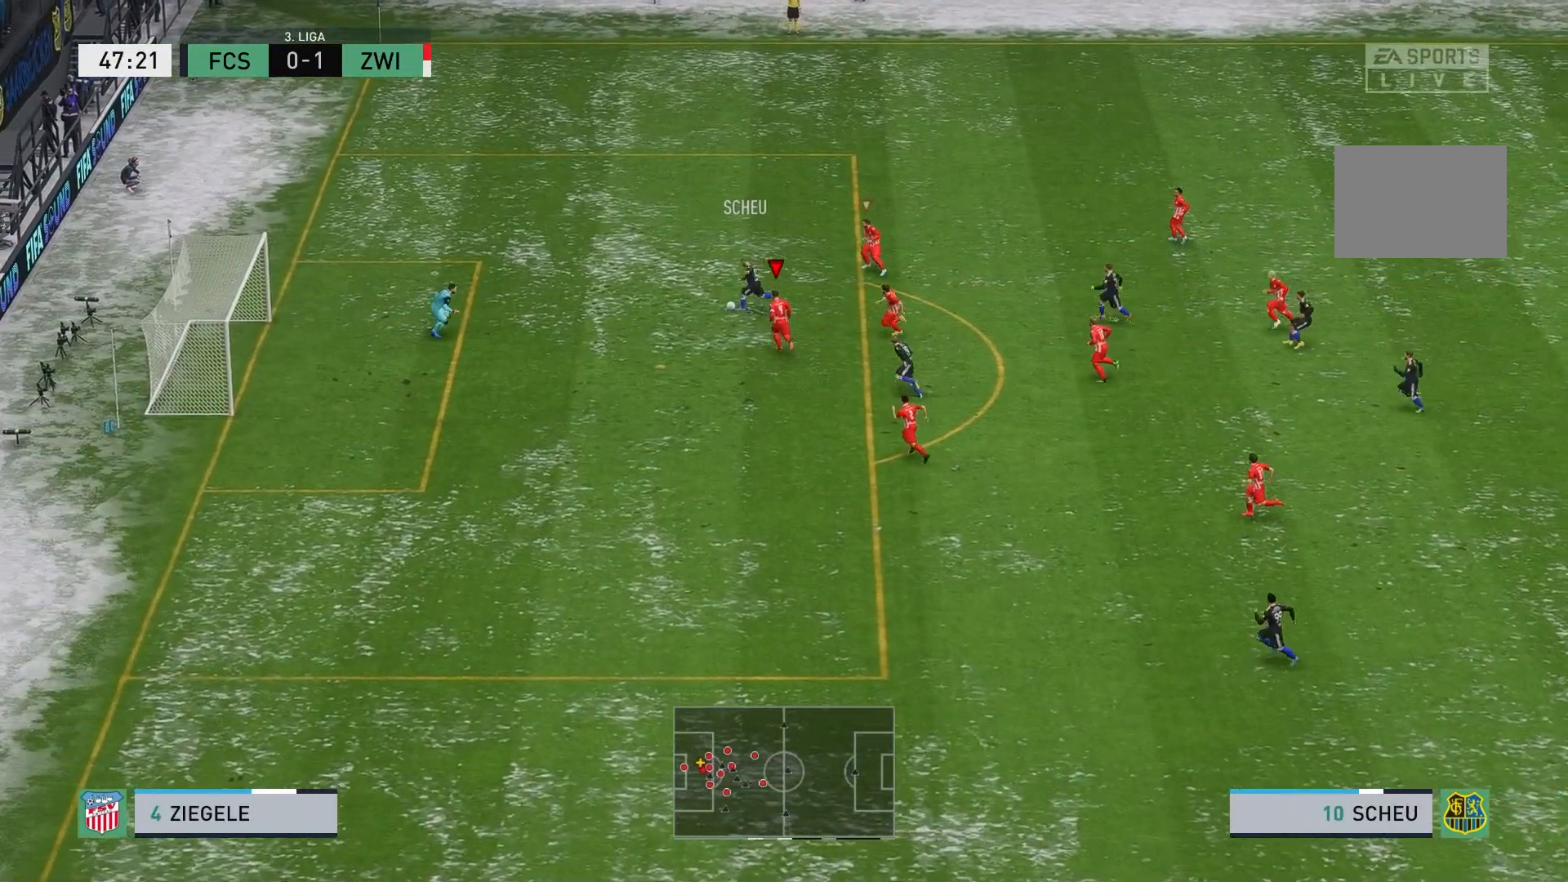
{"buttons": [], "left_stick": "right", "events": [[33, "left_stick", "up"], [133, "left_stick", "up-right"], [233, "left_stick", "right"], [450, "R2", "up"]]}
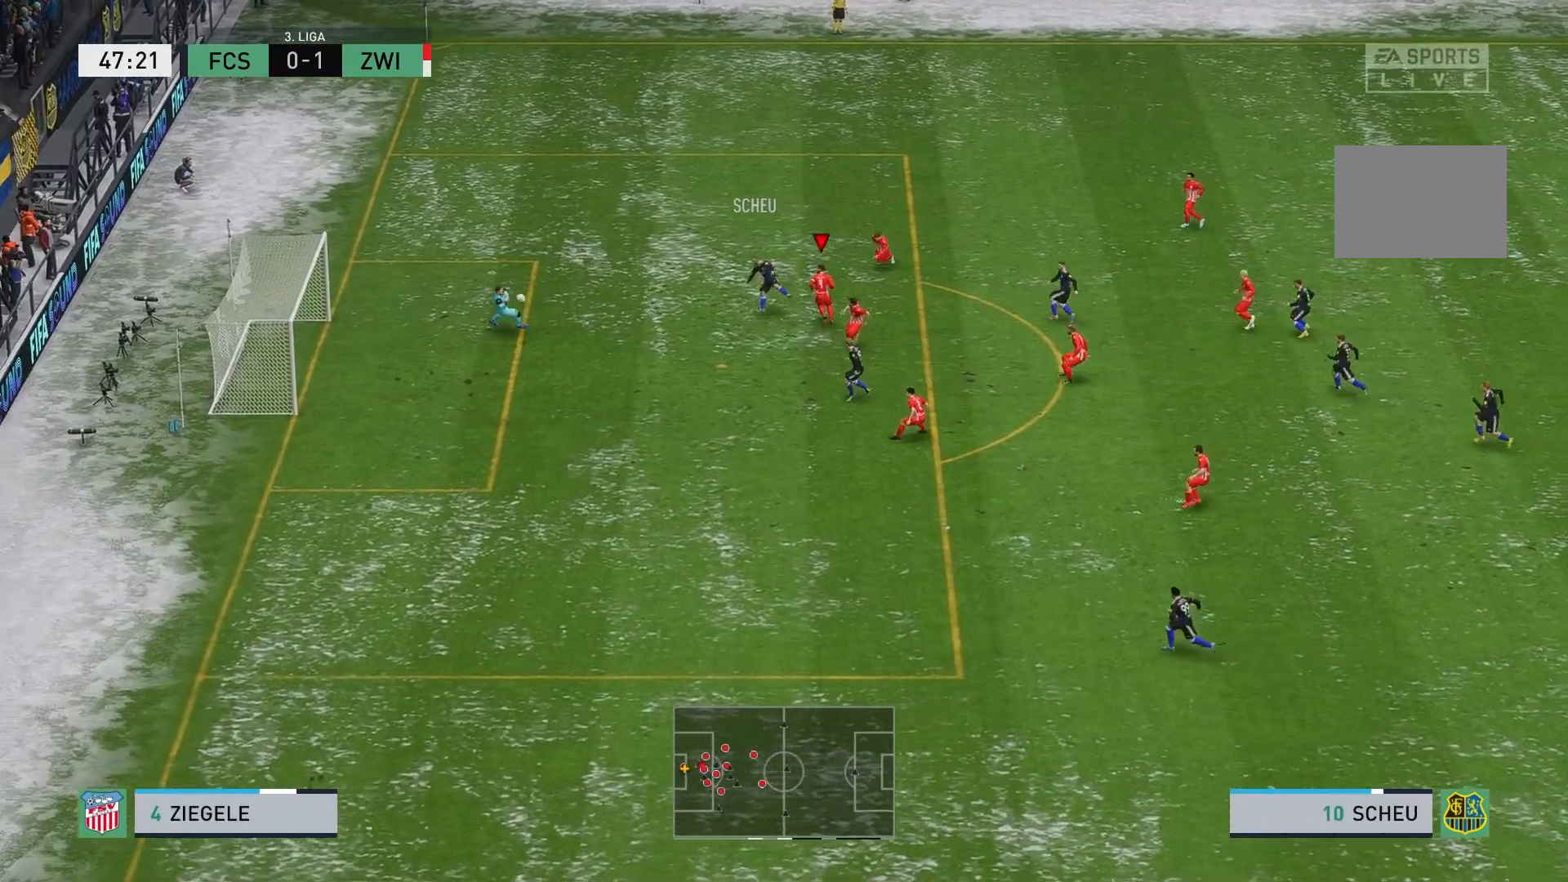
{"buttons": [], "left_stick": "right", "events": []}
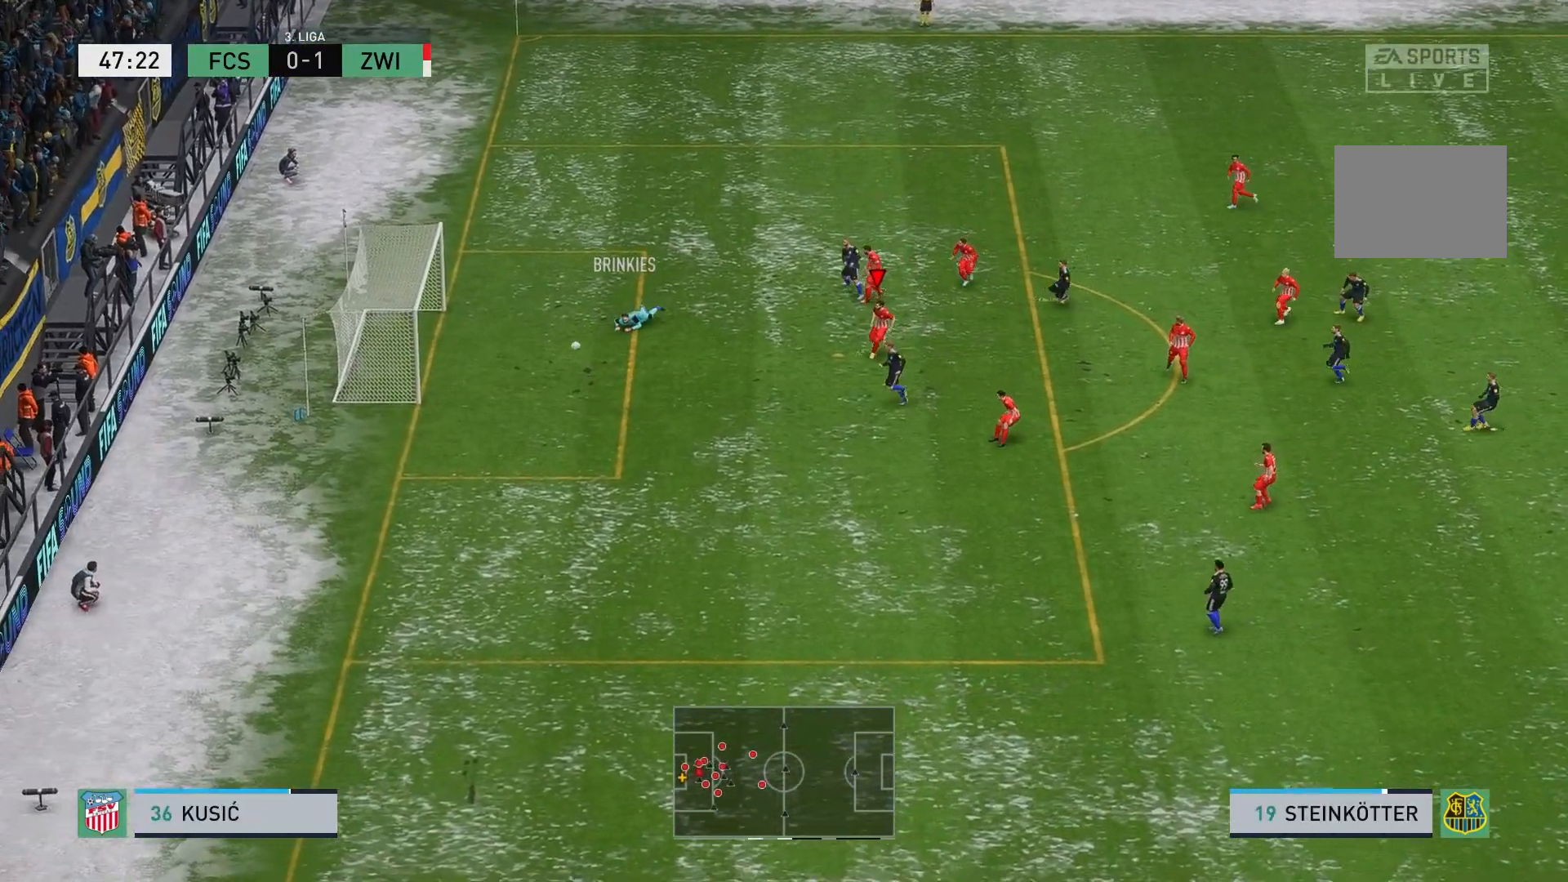
{"buttons": ["R2"], "left_stick": "down-left", "events": [[100, "left_stick", "down"], [150, "R2", "down"], [450, "left_stick", "down-left"]]}
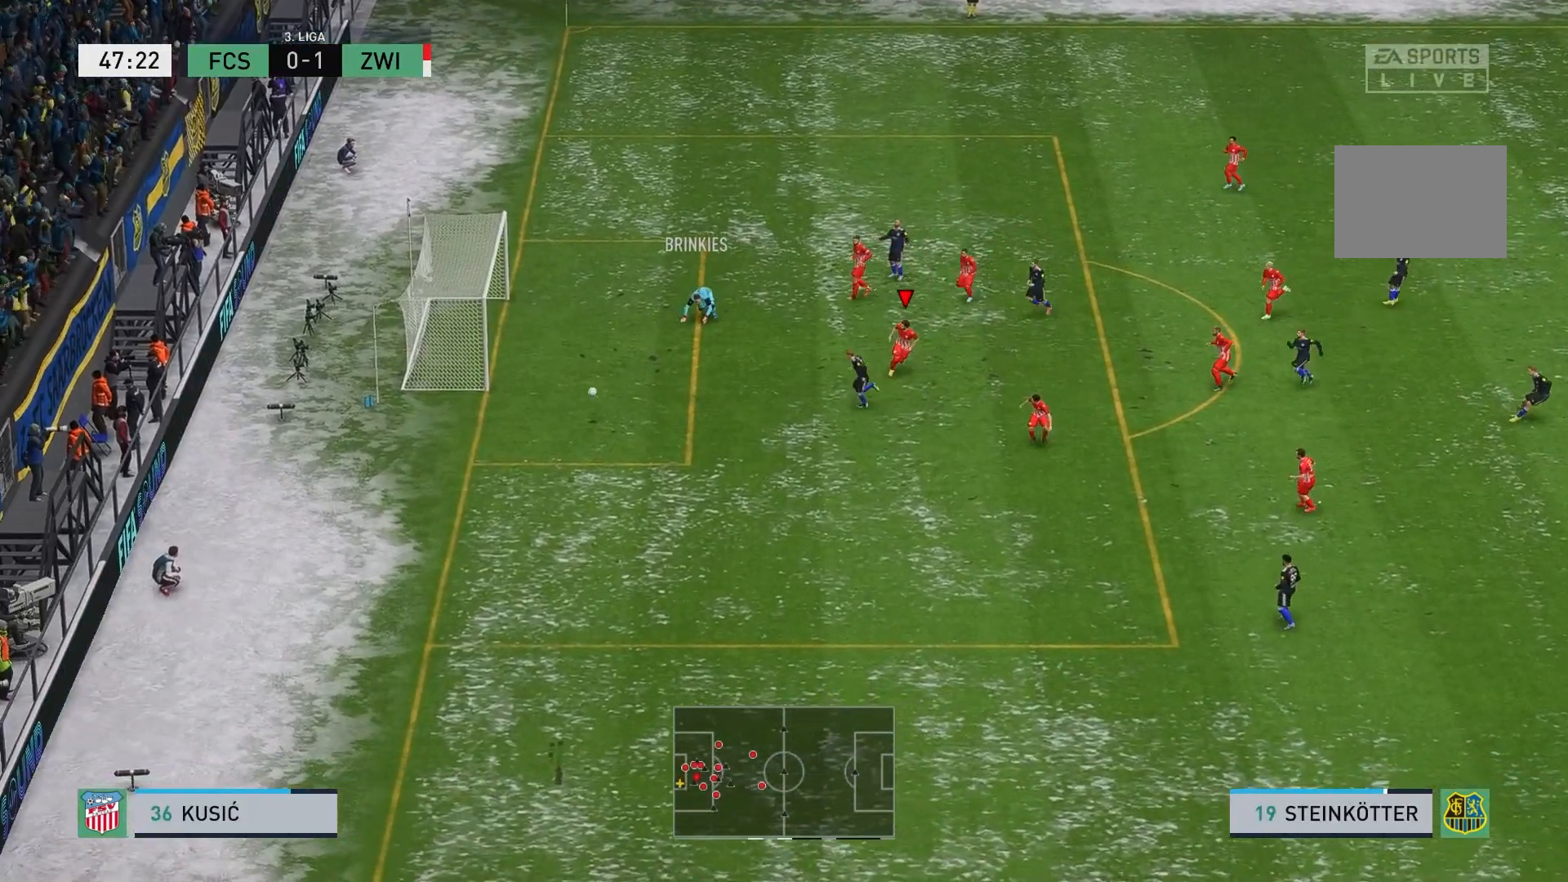
{"buttons": ["R2"], "left_stick": "down-left", "events": []}
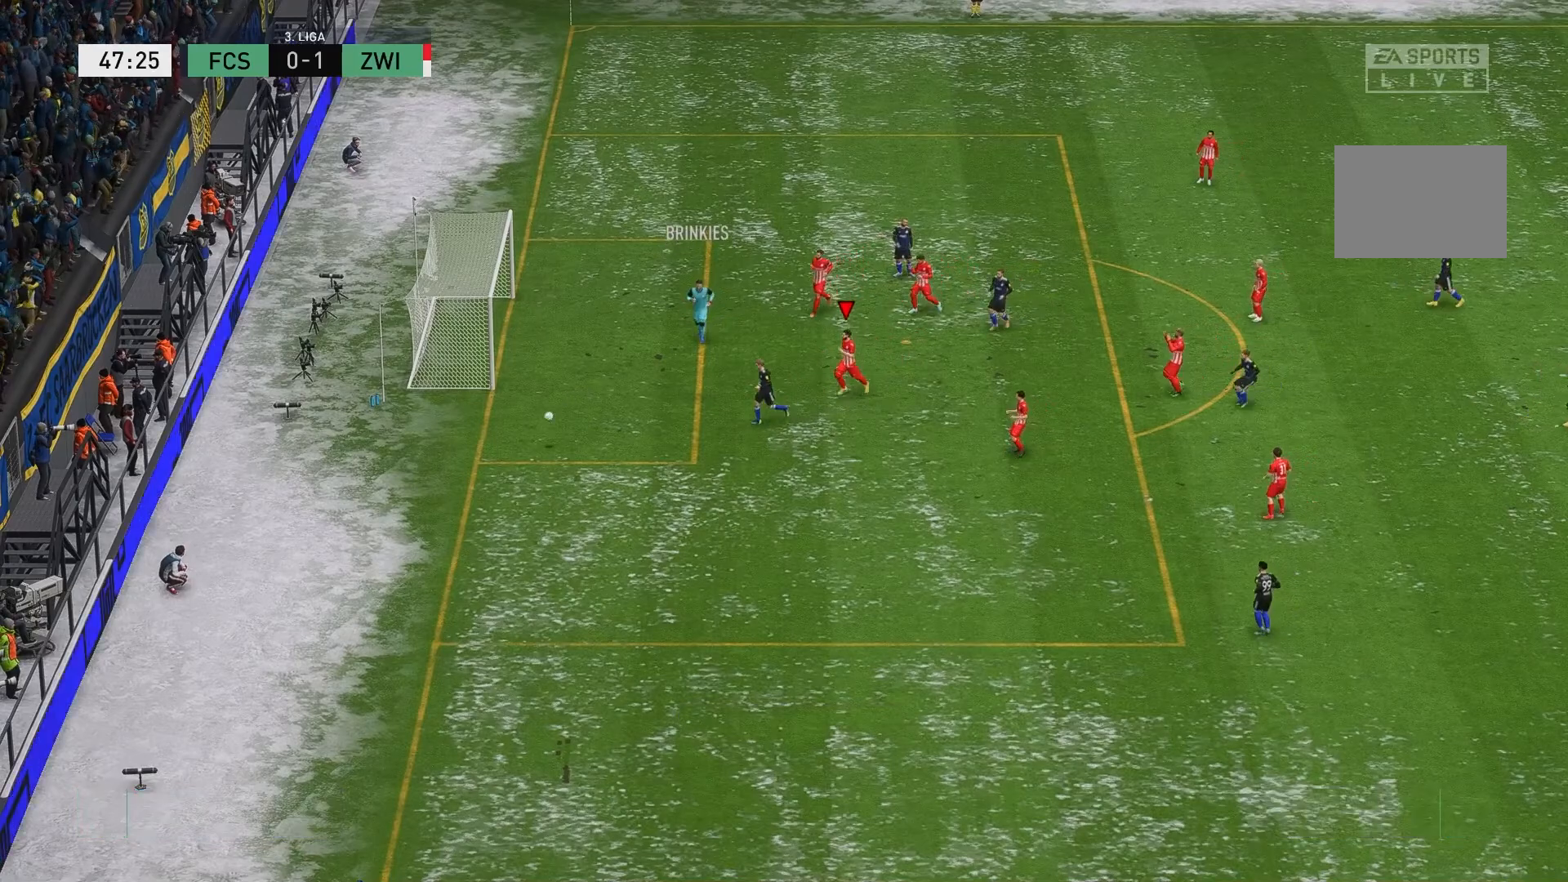
{"buttons": [], "left_stick": "center", "events": [[100, "left_stick", "left"], [250, "R2", "up"], [267, "left_stick", "center"]]}
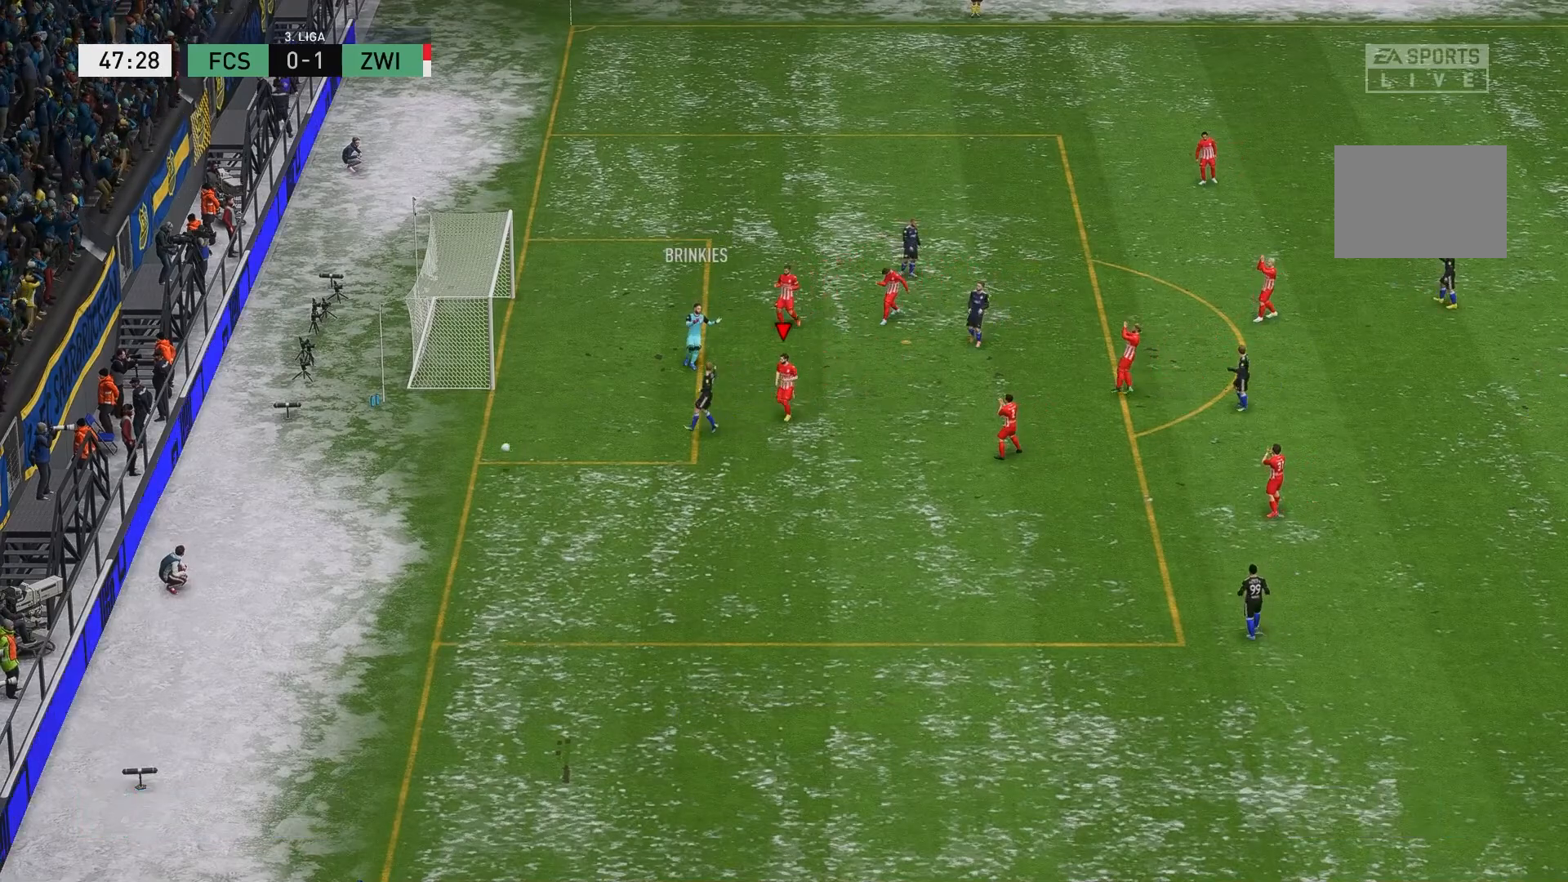
{"buttons": ["A"], "left_stick": "center", "events": [[233, "A", "down"], [267, "A", "up"], [317, "A", "down"], [367, "A", "up"], [450, "A", "down"]]}
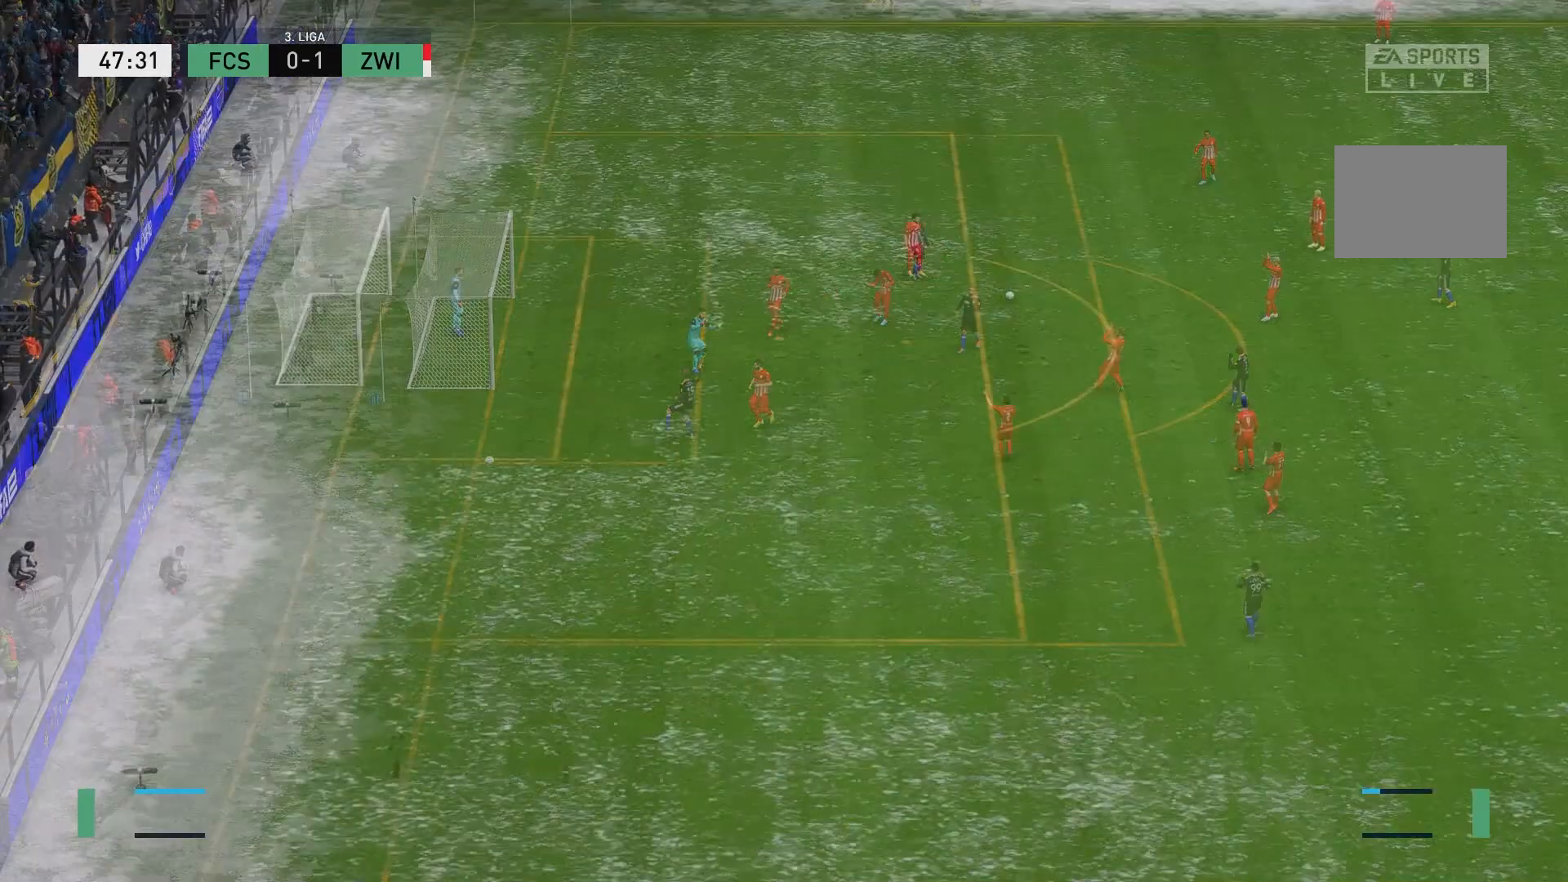
{"buttons": [], "left_stick": "center", "events": [[50, "A", "up"], [167, "A", "down"], [267, "A", "up"], [367, "A", "down"], [450, "A", "up"]]}
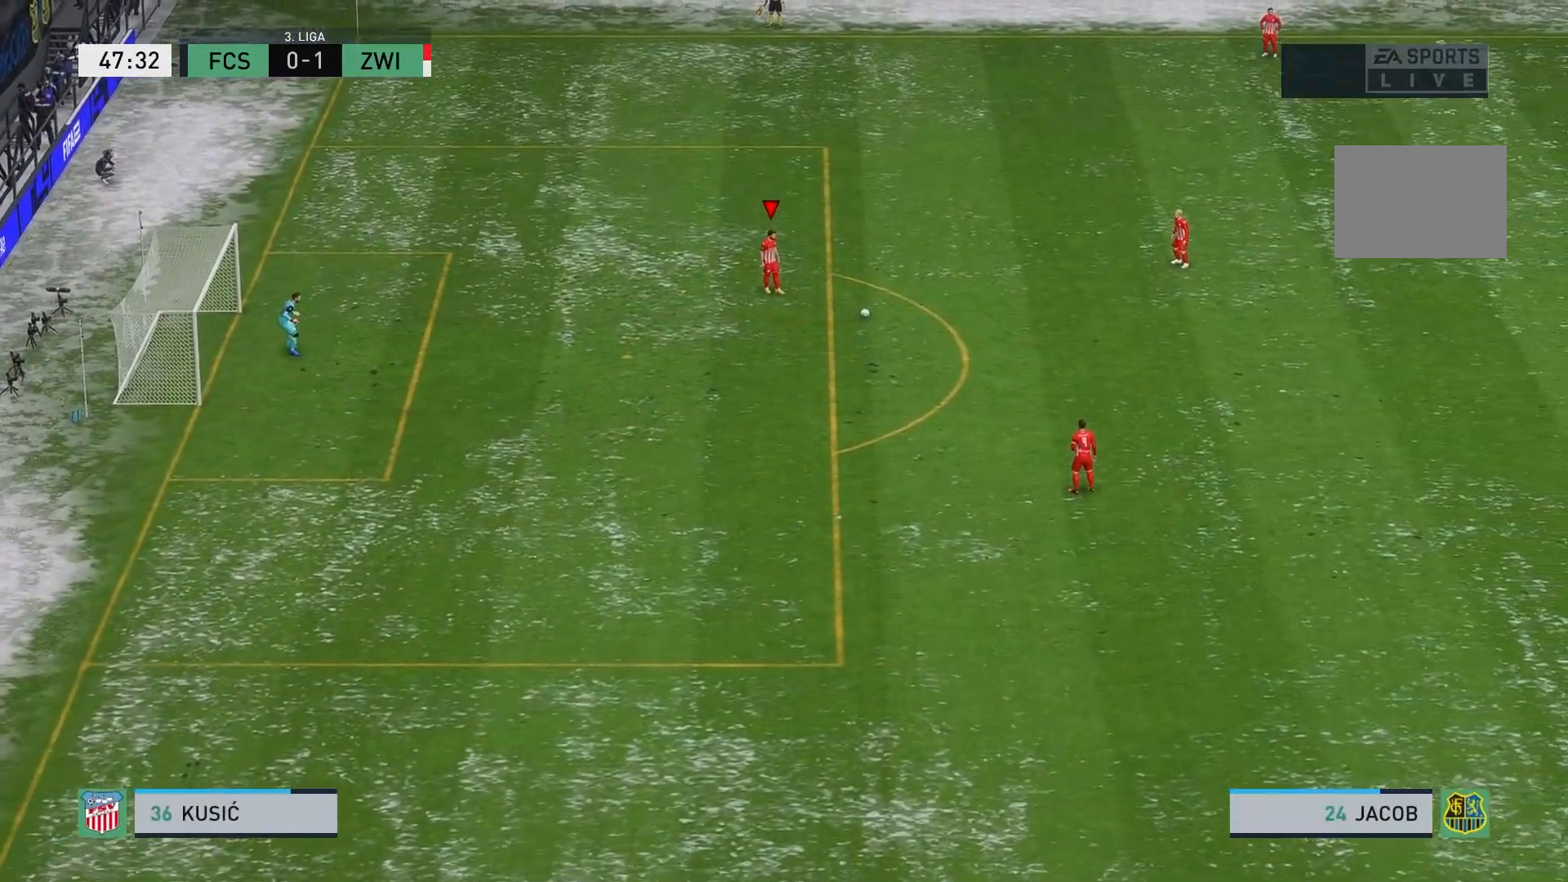
{"buttons": [], "left_stick": "down-right", "events": [[17, "A", "down"], [117, "left_stick", "right"], [133, "A", "up"], [200, "A", "down"], [300, "left_stick", "down-right"], [317, "A", "up"]]}
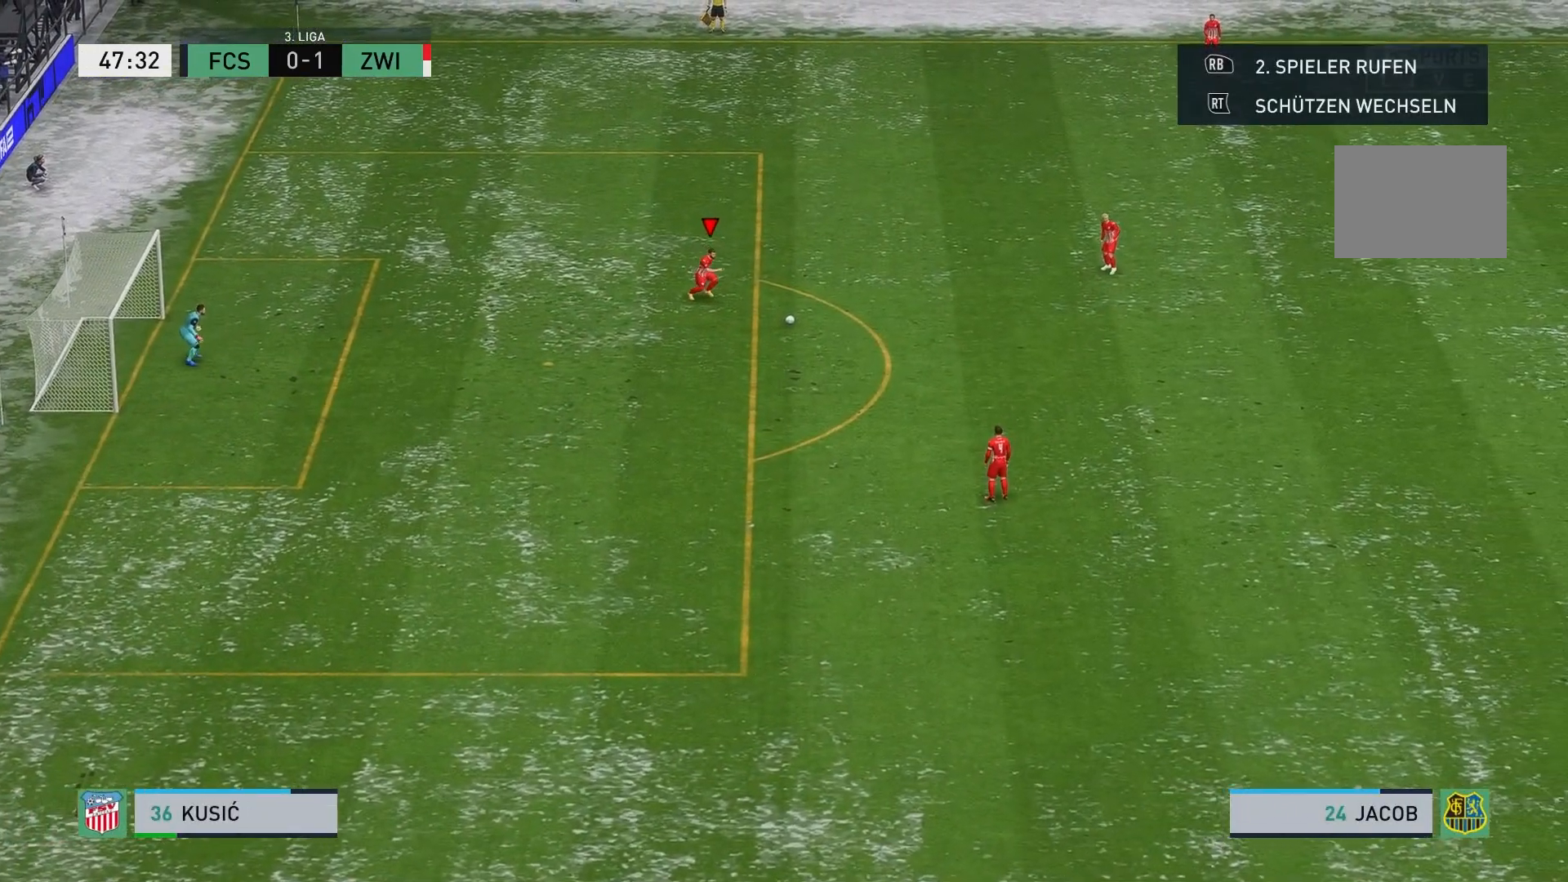
{"buttons": [], "left_stick": "center", "events": [[133, "left_stick", "center"], [233, "left_stick", "up-right"], [450, "left_stick", "center"]]}
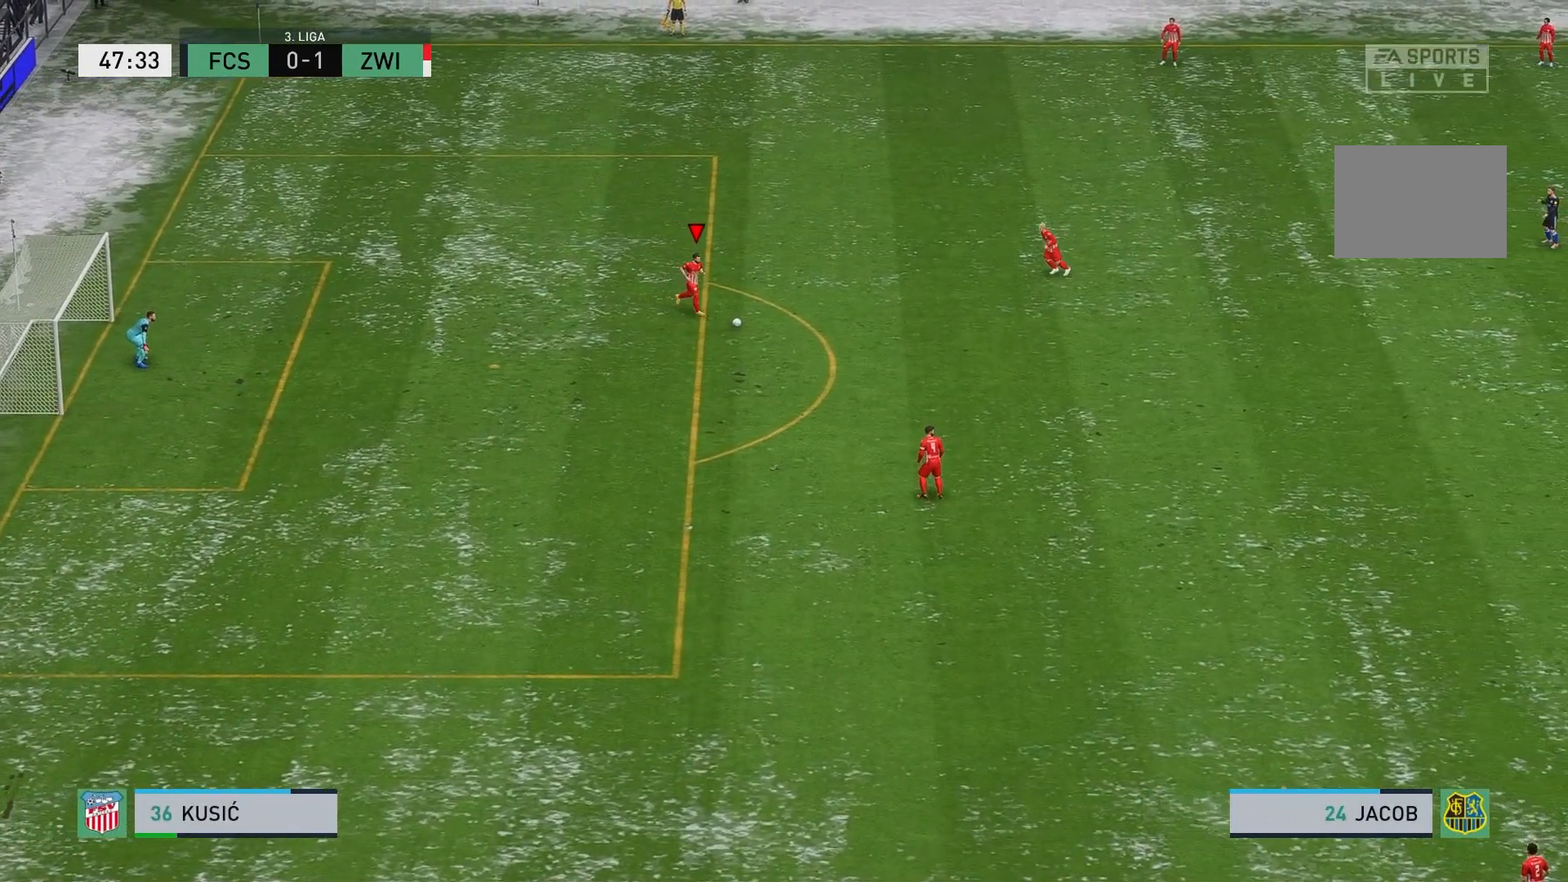
{"buttons": [], "left_stick": "center", "events": []}
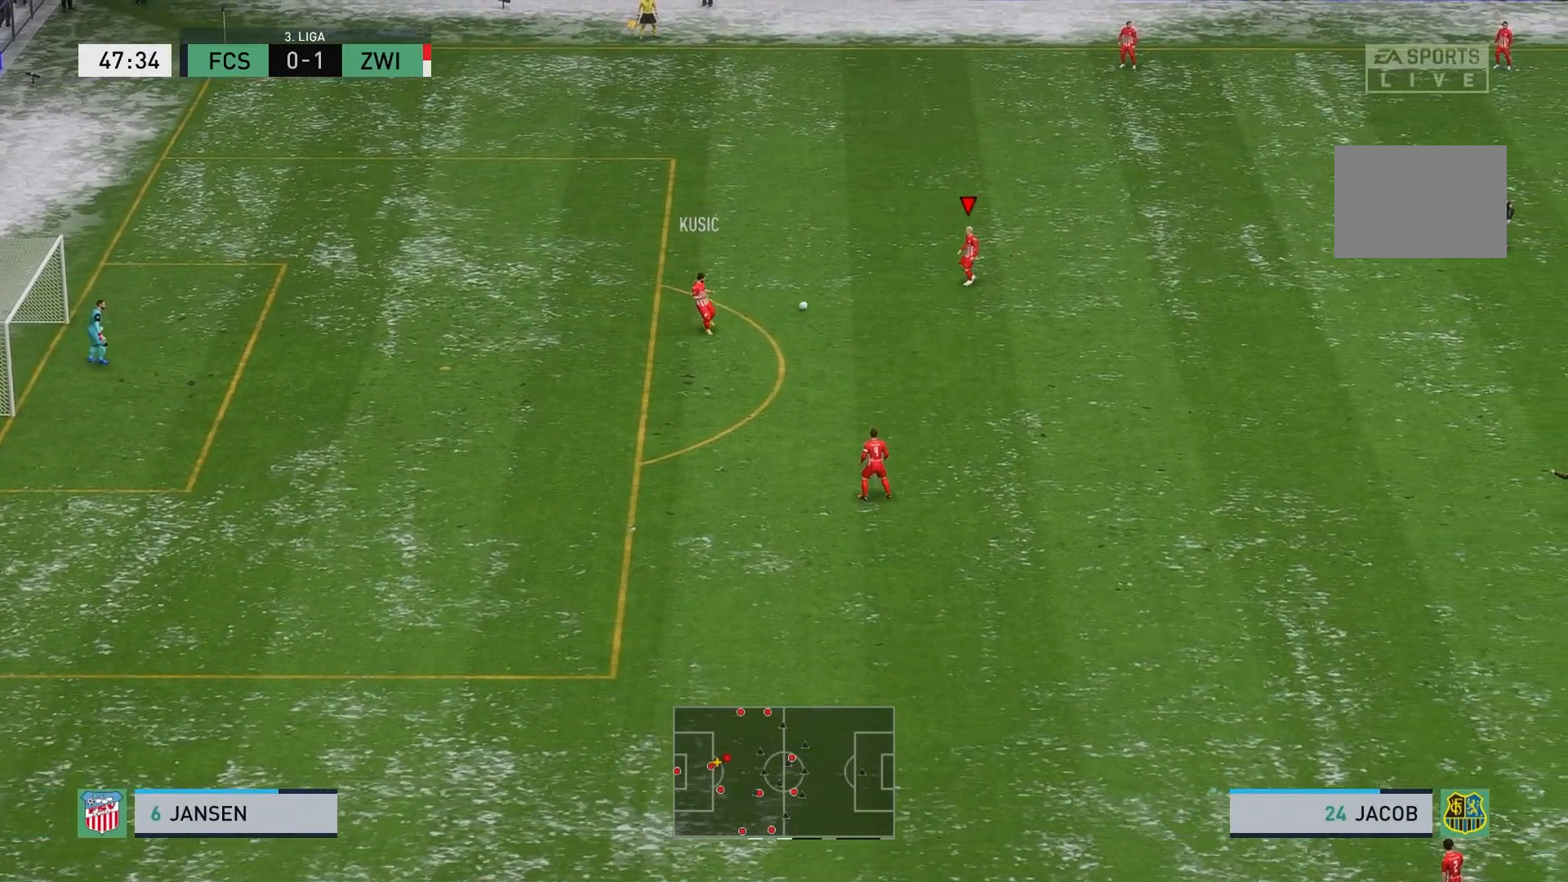
{"buttons": [], "left_stick": "right", "events": [[83, "left_stick", "right"]]}
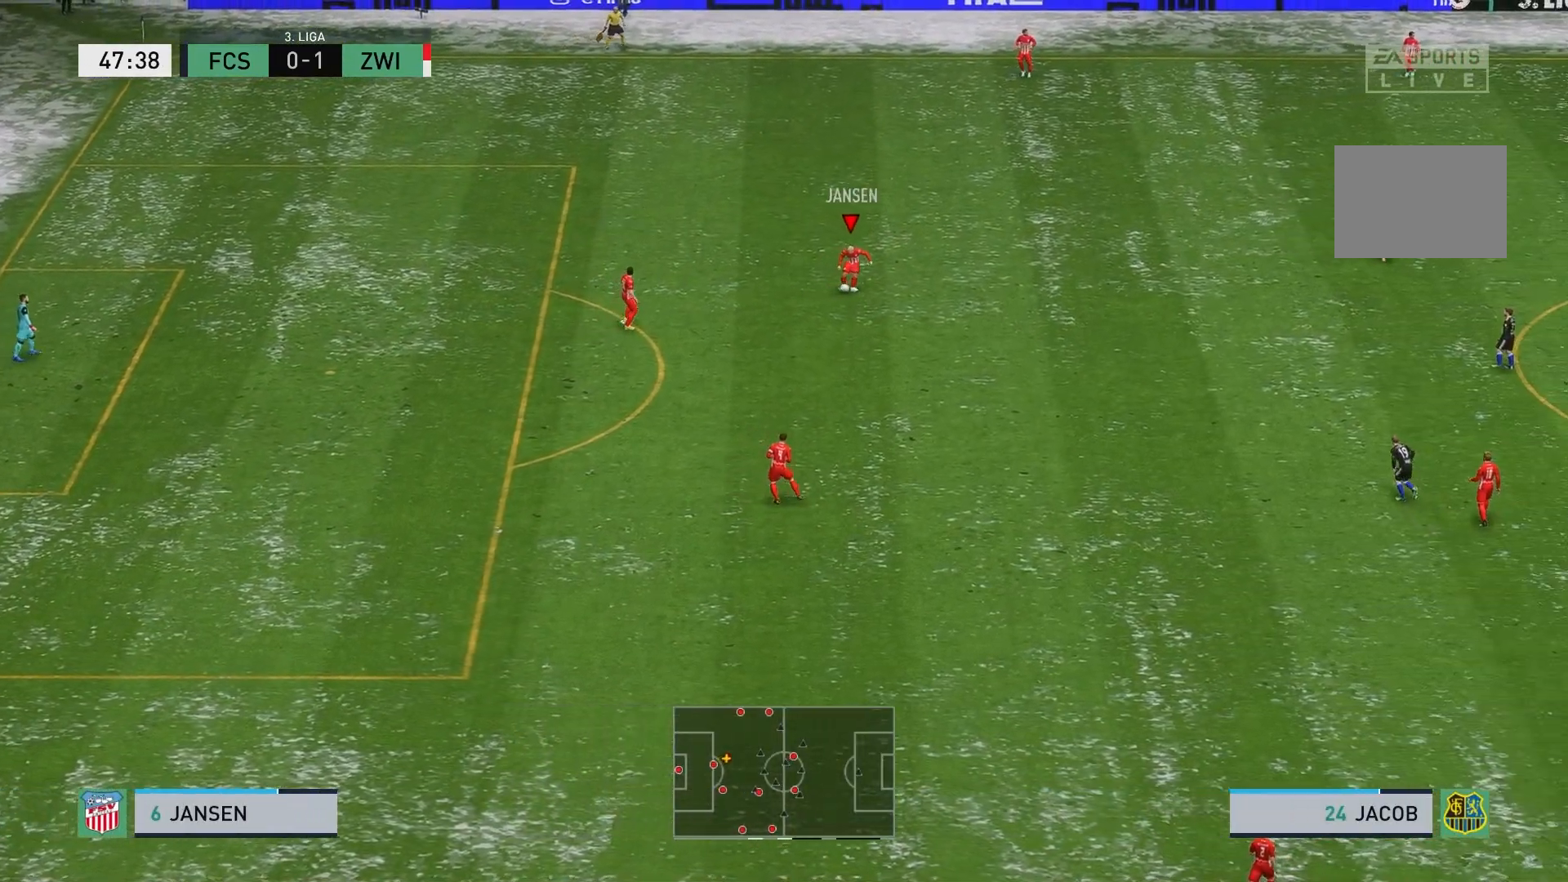
{"buttons": [], "left_stick": "up-right", "events": [[300, "left_stick", "up-right"]]}
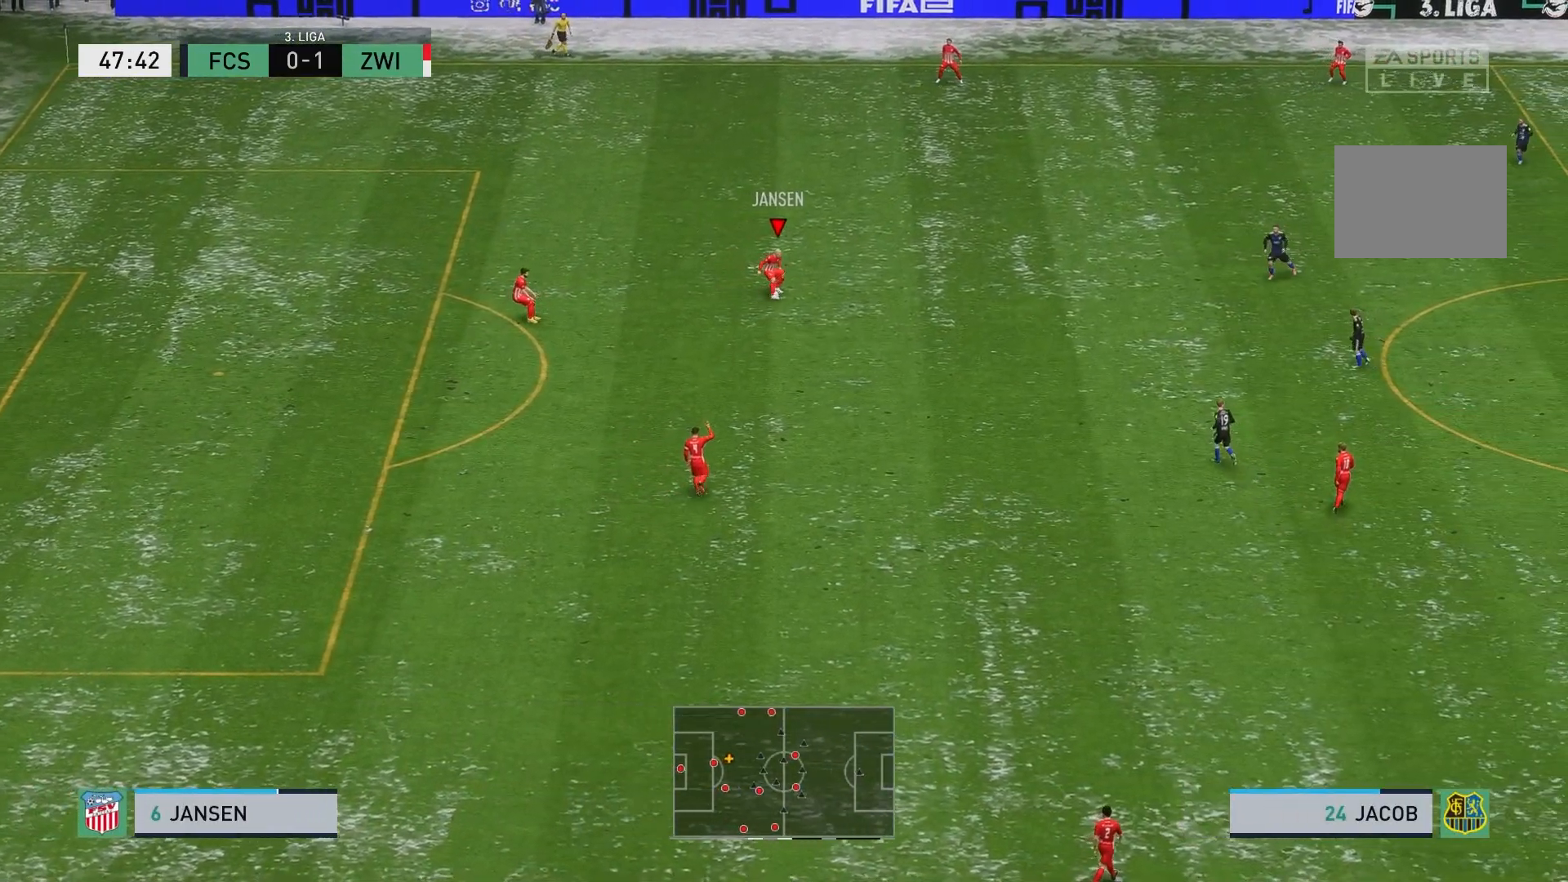
{"buttons": [], "left_stick": "center", "events": [[100, "A", "down"], [200, "left_stick", "up"], [267, "A", "up"], [400, "left_stick", "center"]]}
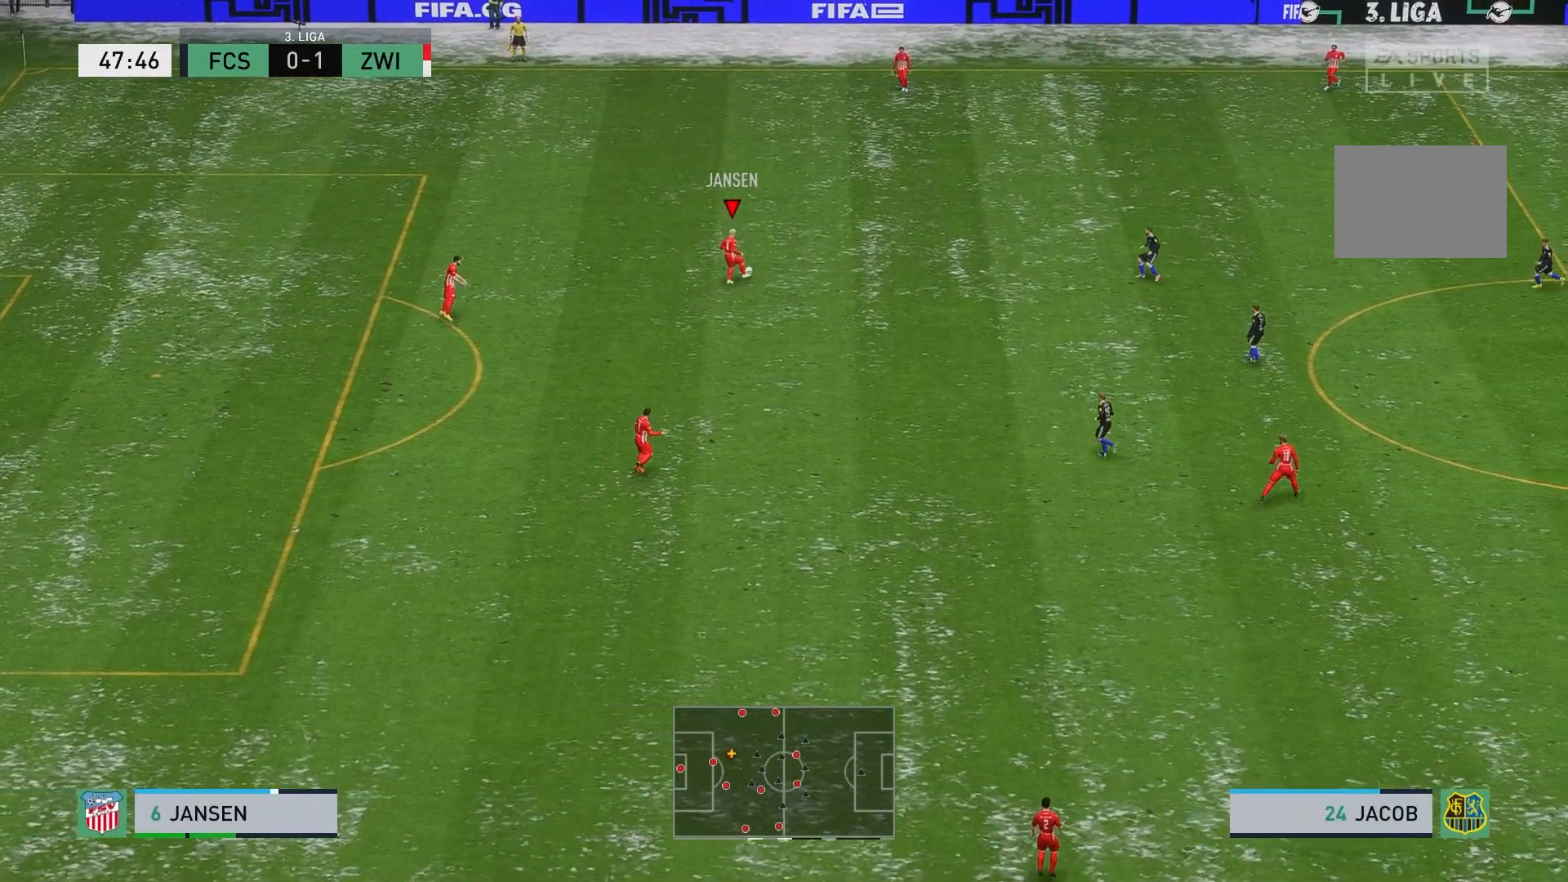
{"buttons": [], "left_stick": "right", "events": [[417, "left_stick", "right"]]}
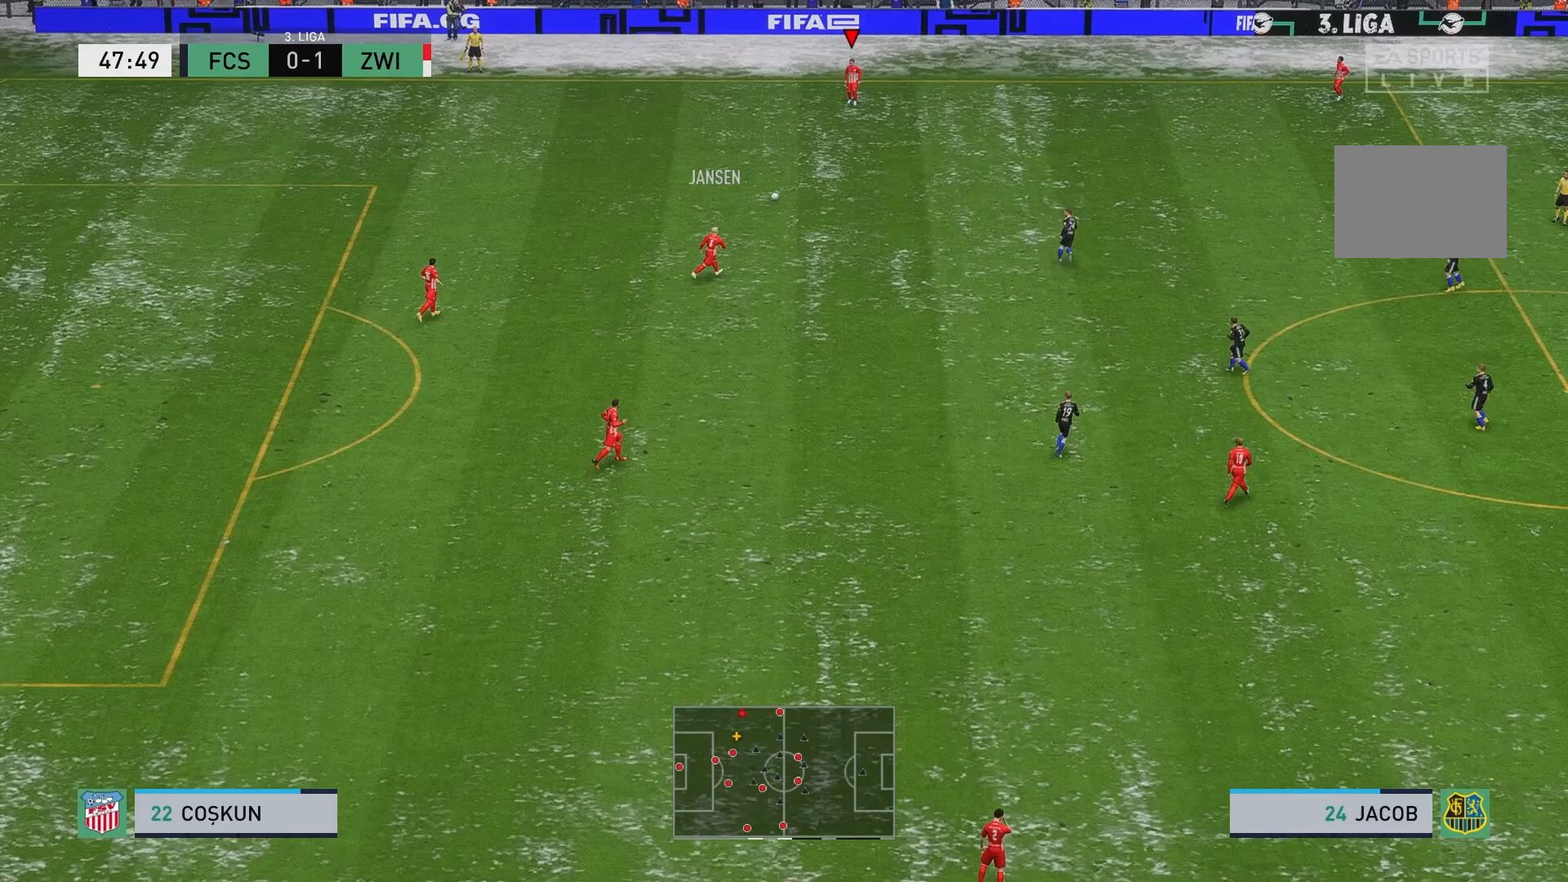
{"buttons": [], "left_stick": "right", "events": []}
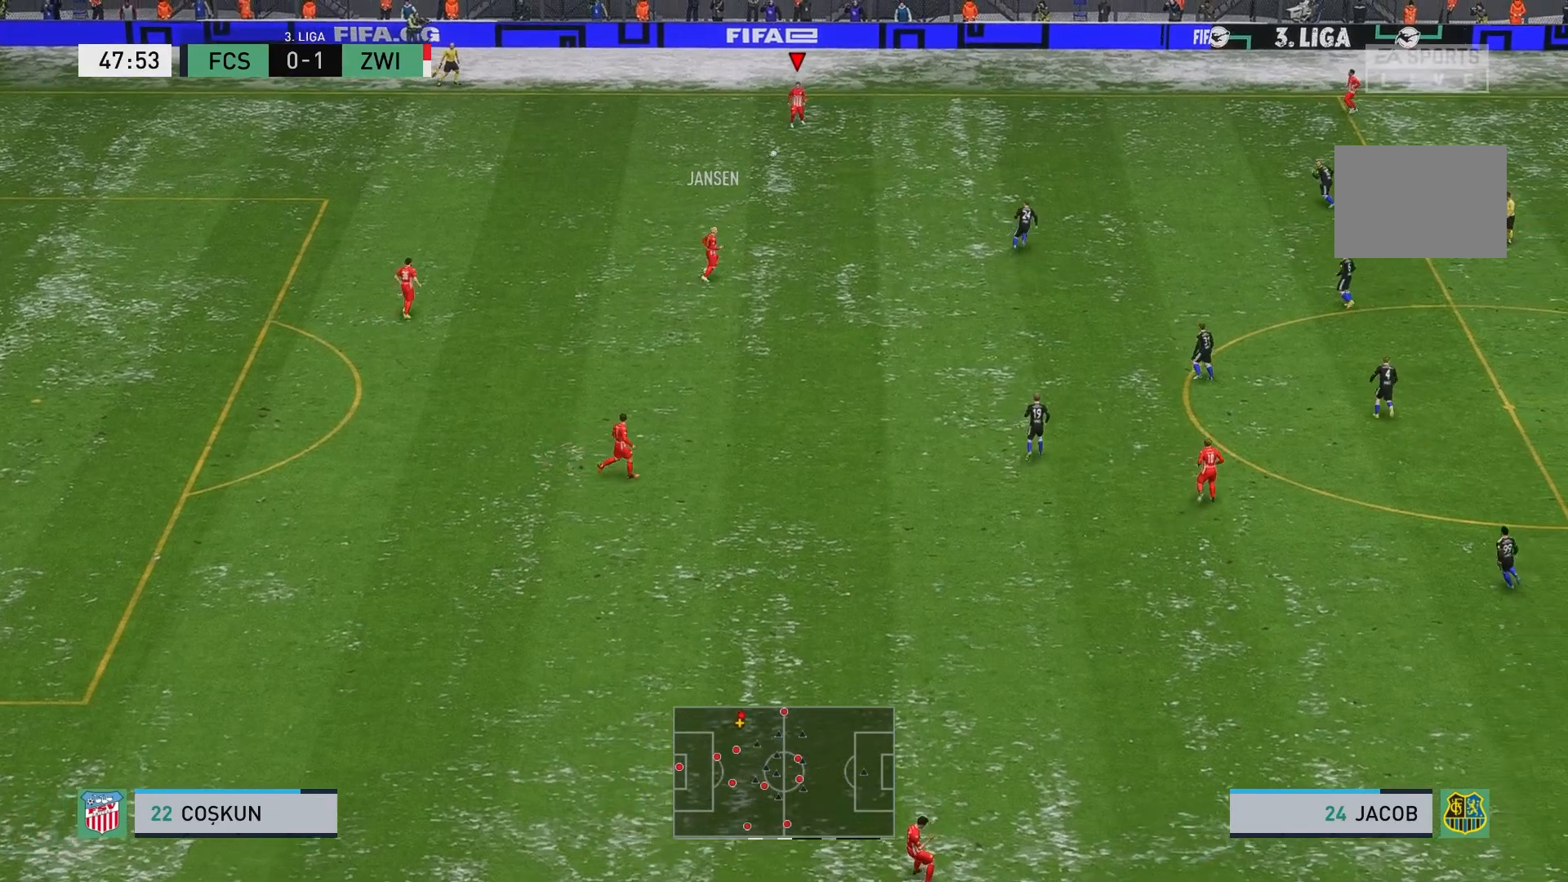
{"buttons": ["A"], "left_stick": "right", "events": [[400, "A", "down"]]}
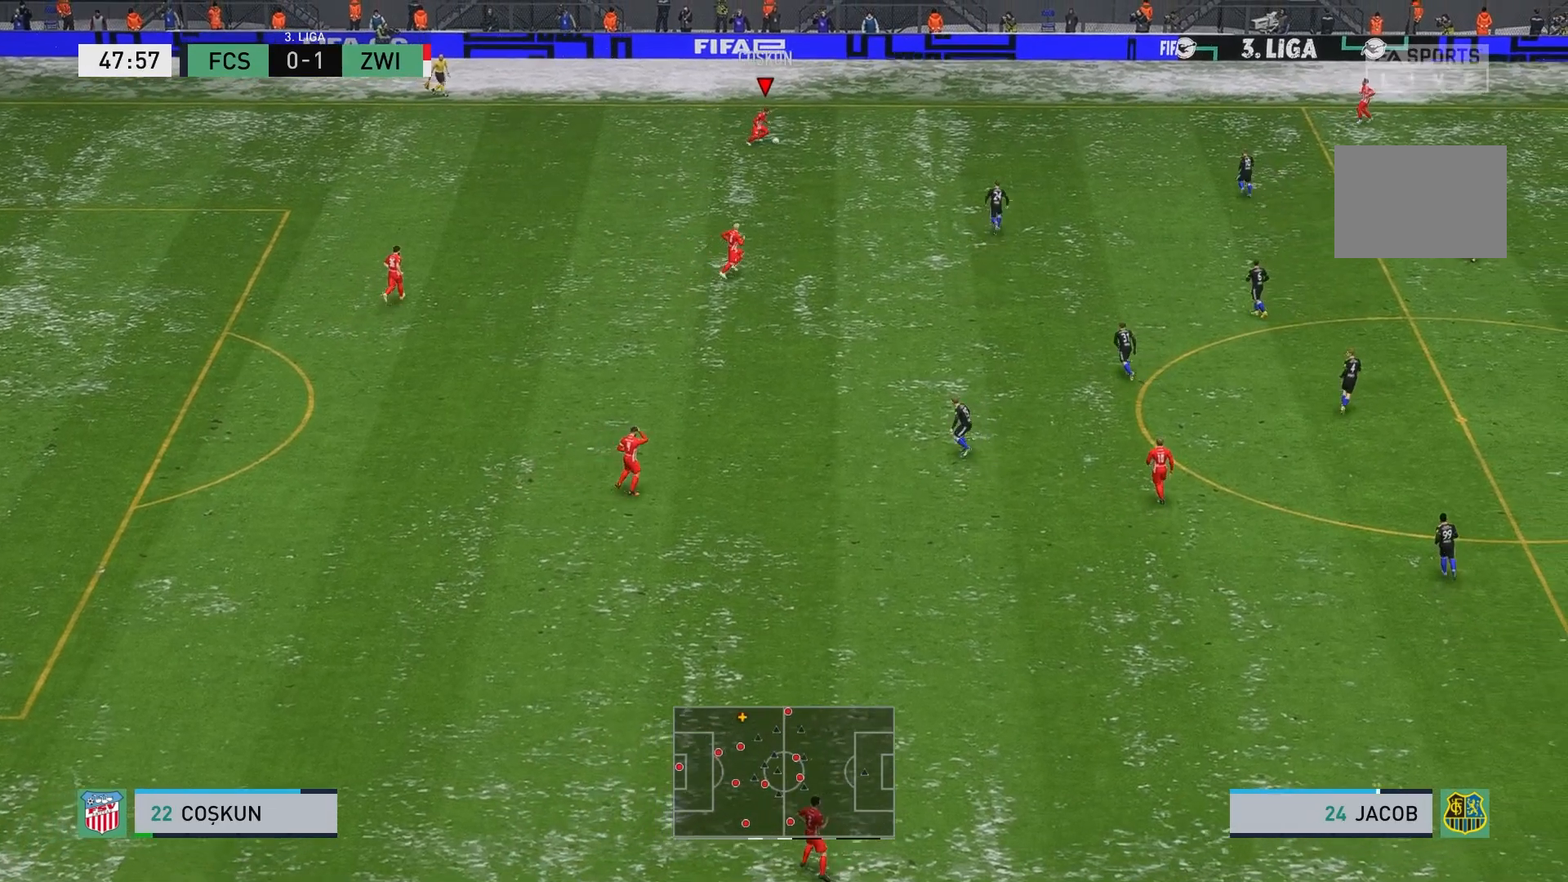
{"buttons": [], "left_stick": "right", "events": [[67, "A", "up"]]}
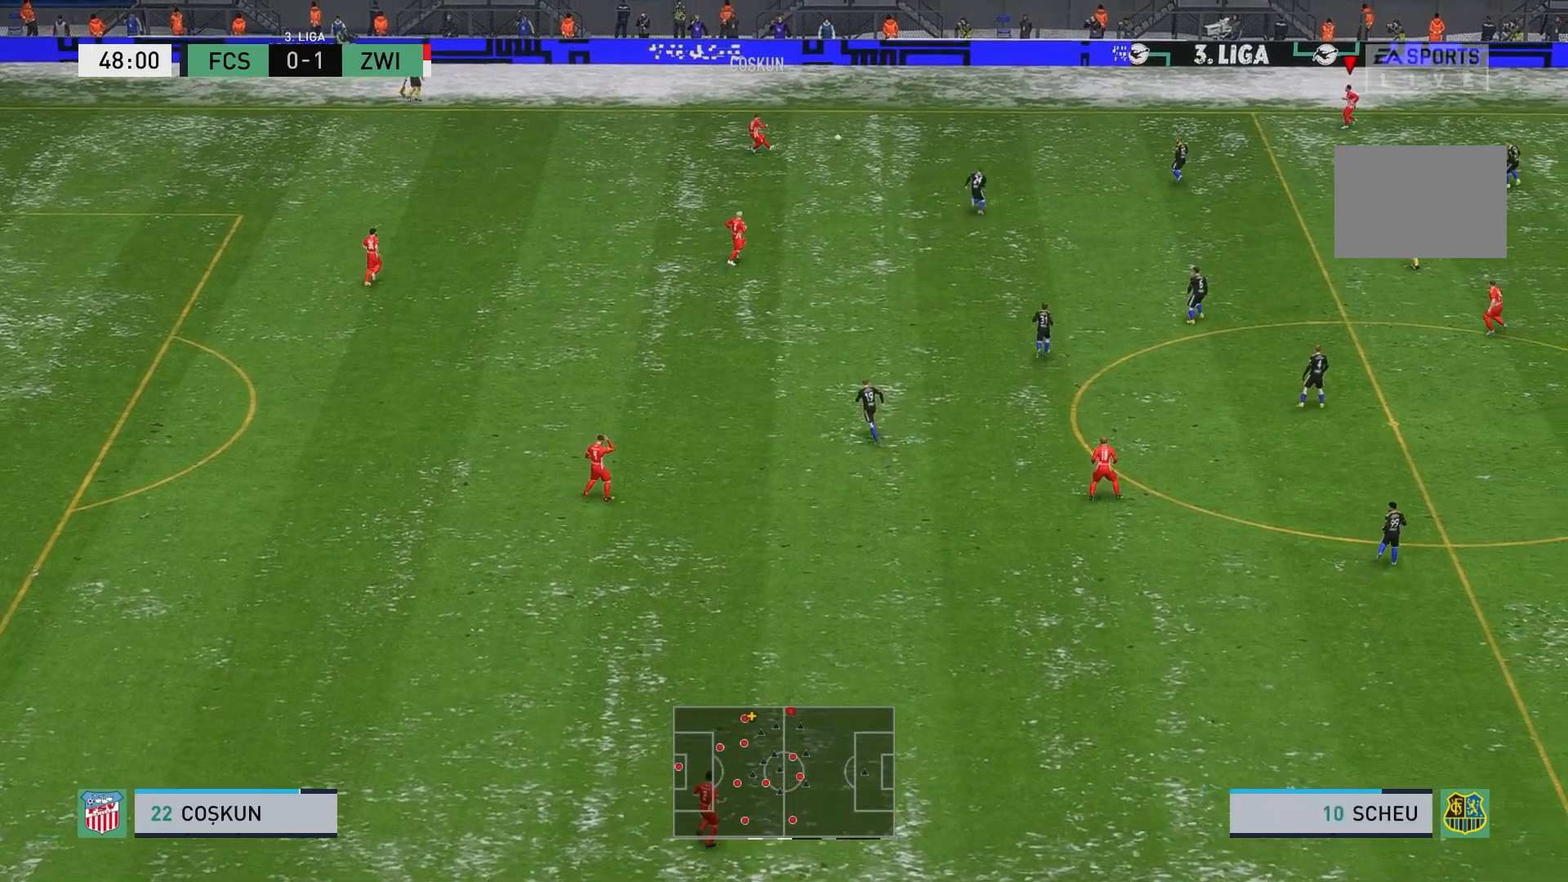
{"buttons": [], "left_stick": "right", "events": []}